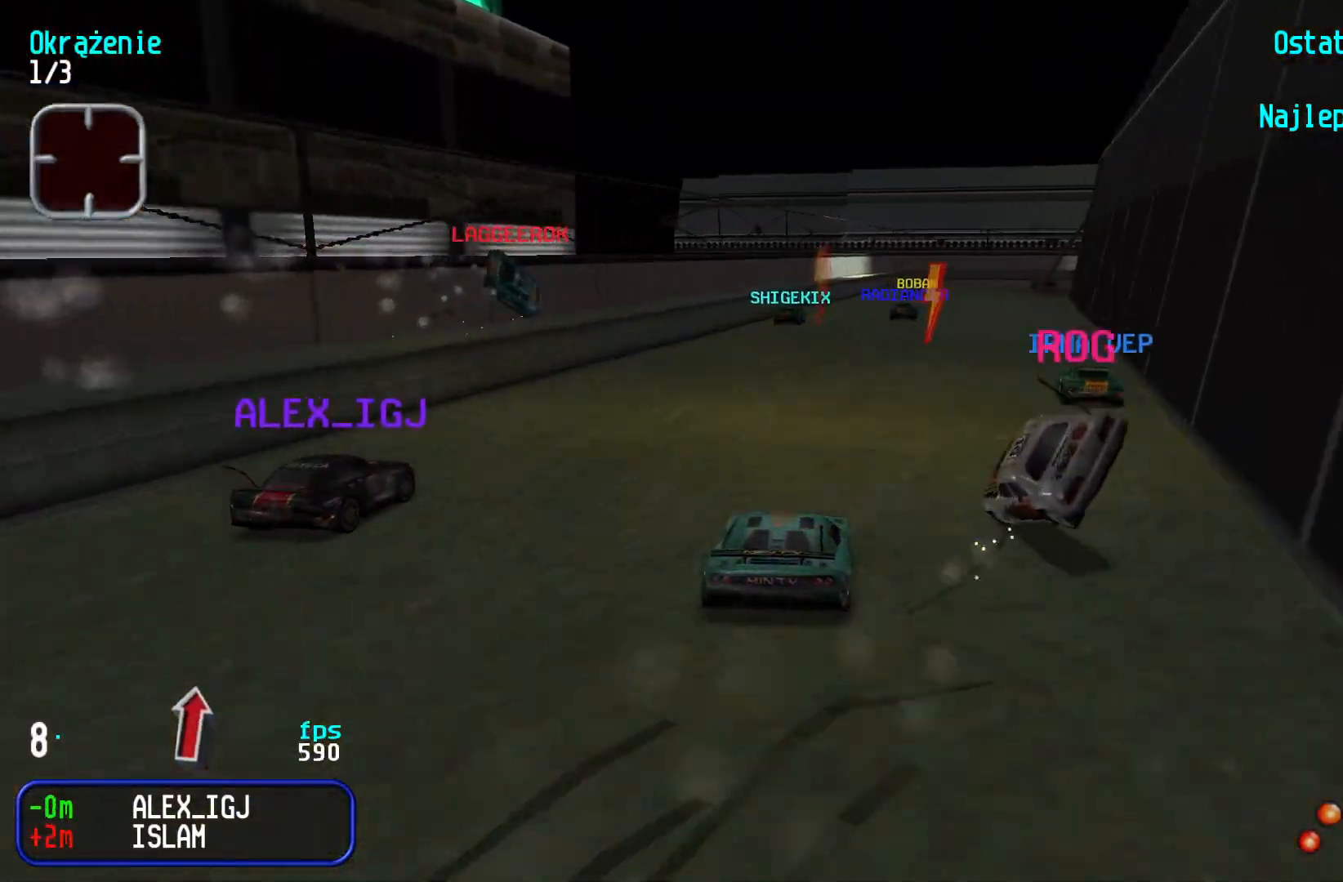
Gameplay with keyboard; each line is a JSON object with the keys held at the frame after it. "events" lists presses ("down") and releases ("up") of "down", "left", "right" and "up" between this image and that frame as [ms after this image, input, new state], when the widget could be followed in between. No other keys are recorded. Mouse input is not recorded.
{"keys": ["up"], "events": [[100, "right", "down"], [167, "right", "up"], [317, "right", "down"], [400, "right", "up"]]}
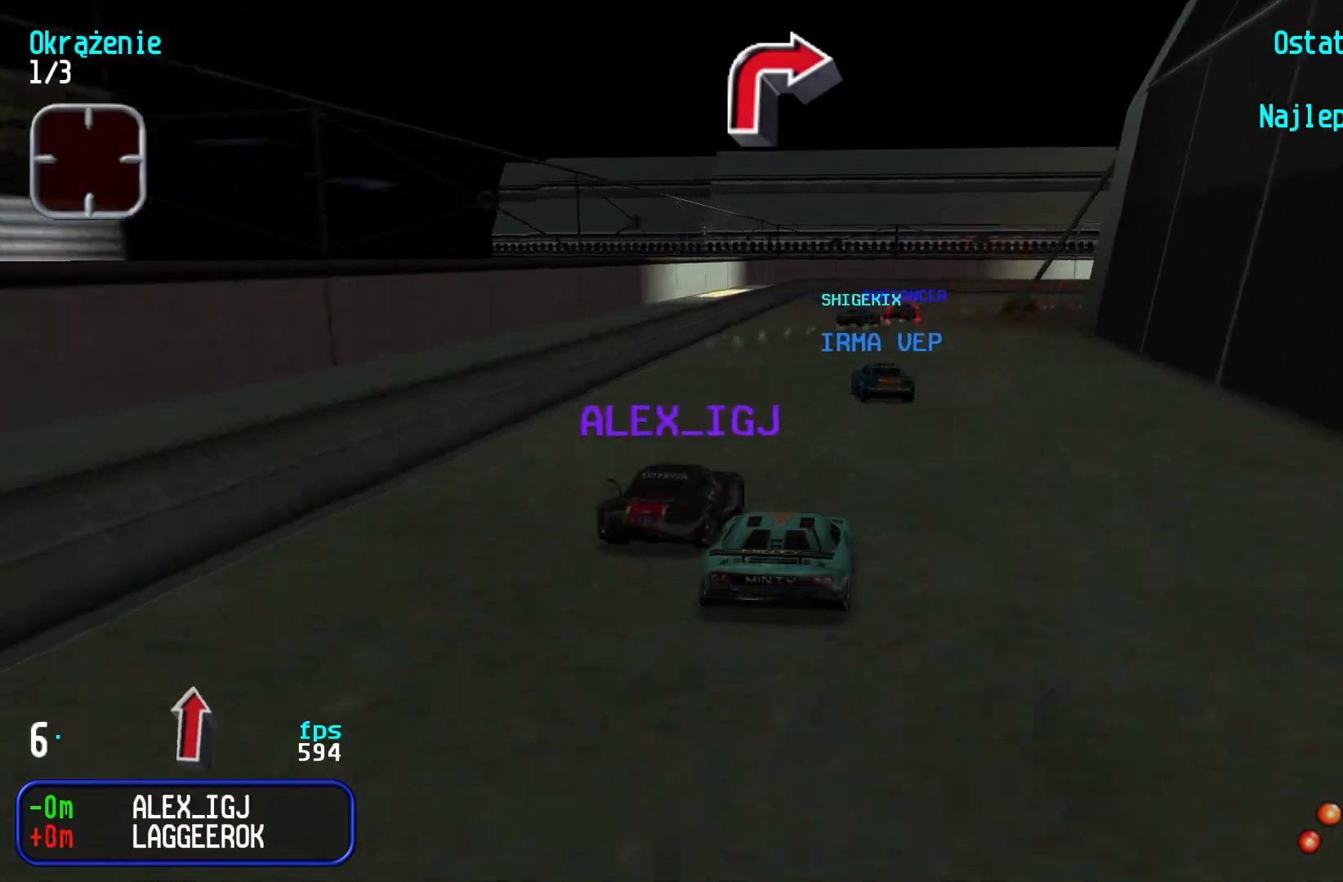
{"keys": ["down", "right"], "events": [[200, "right", "down"], [333, "right", "up"], [417, "up", "up"], [433, "right", "down"], [467, "down", "down"]]}
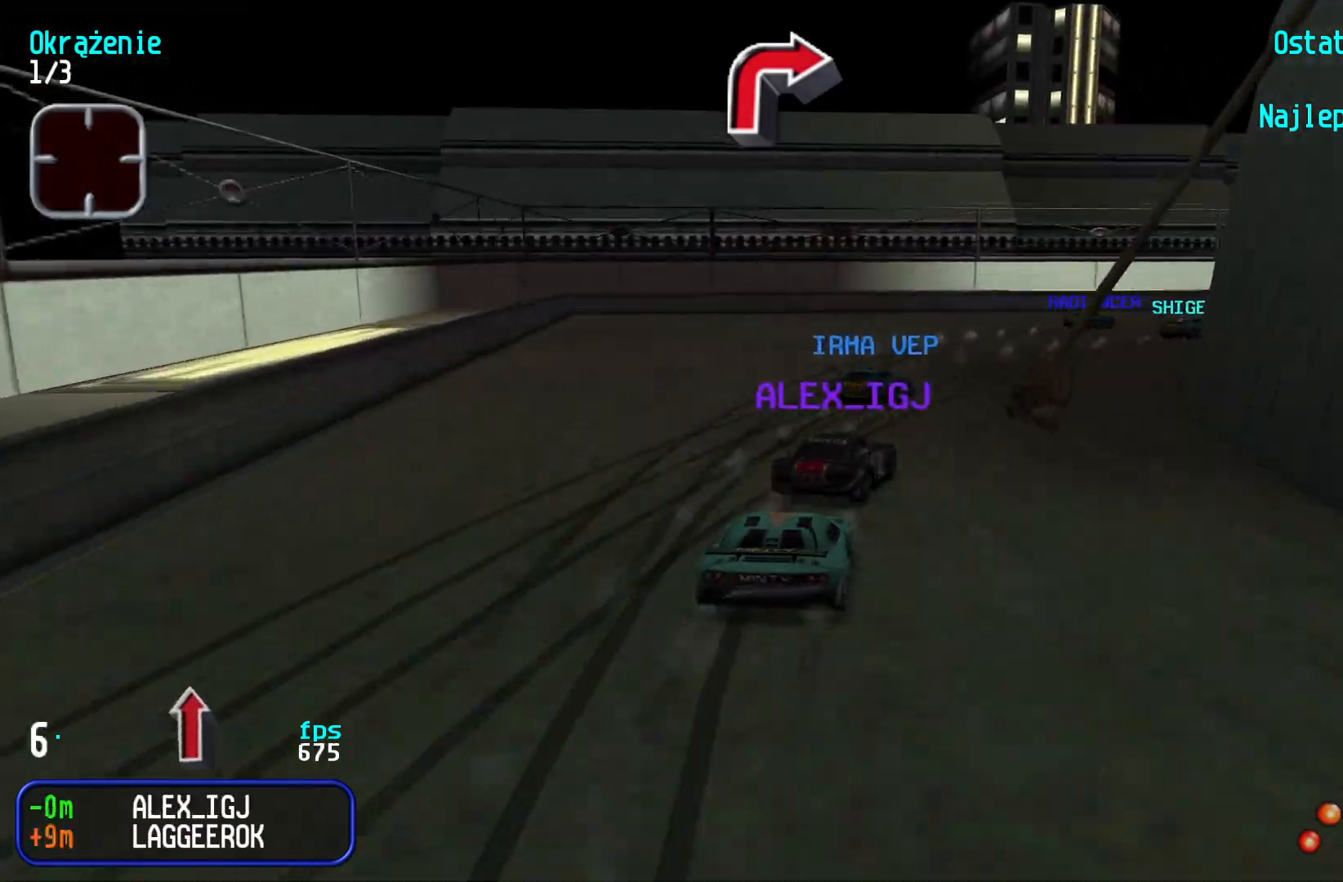
{"keys": ["right", "up"], "events": [[67, "down", "up"], [83, "up", "down"], [233, "up", "up"], [433, "up", "down"]]}
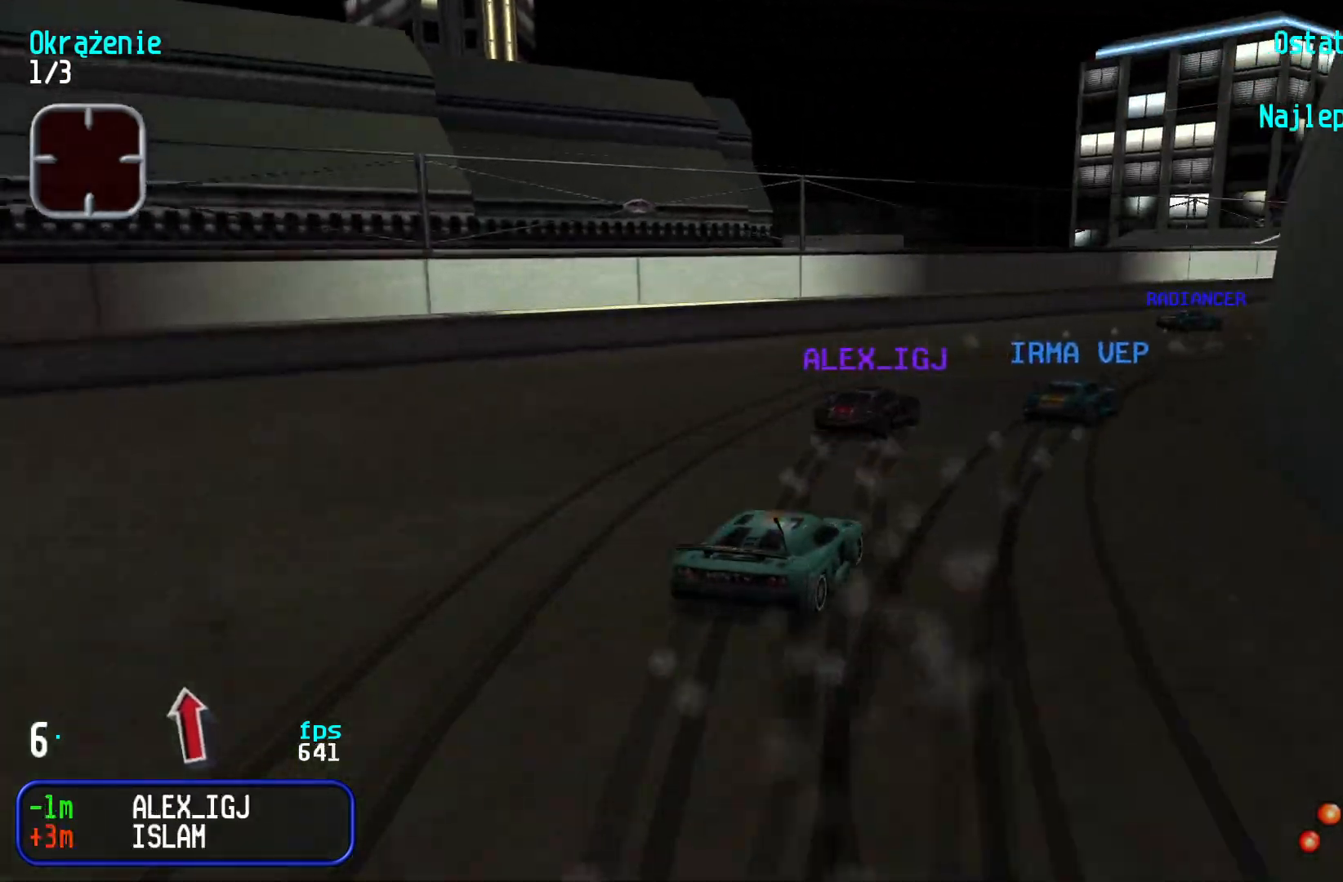
{"keys": ["up"], "events": [[83, "right", "up"], [133, "right", "down"], [483, "right", "up"]]}
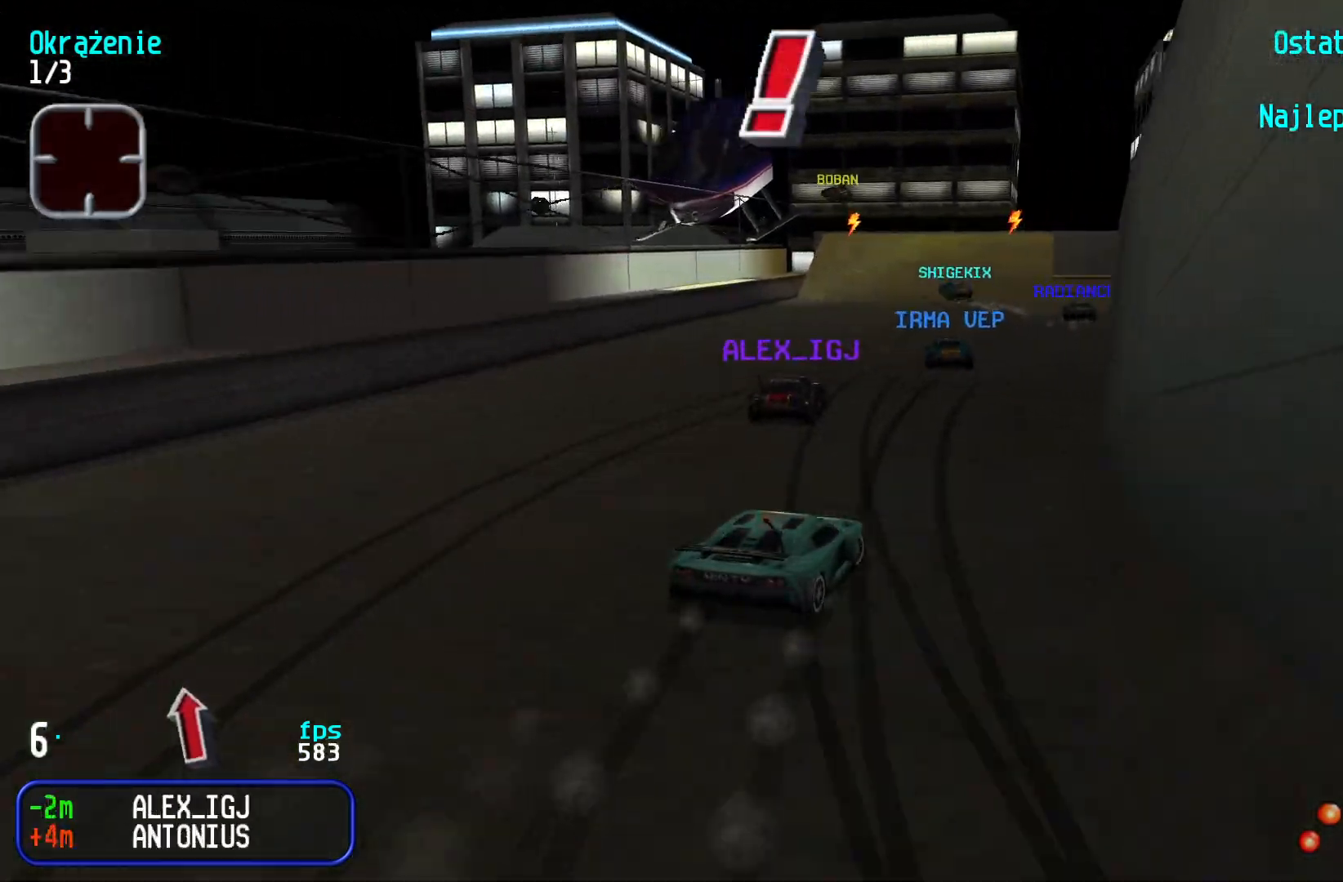
{"keys": ["up"], "events": [[267, "left", "down"], [483, "left", "up"]]}
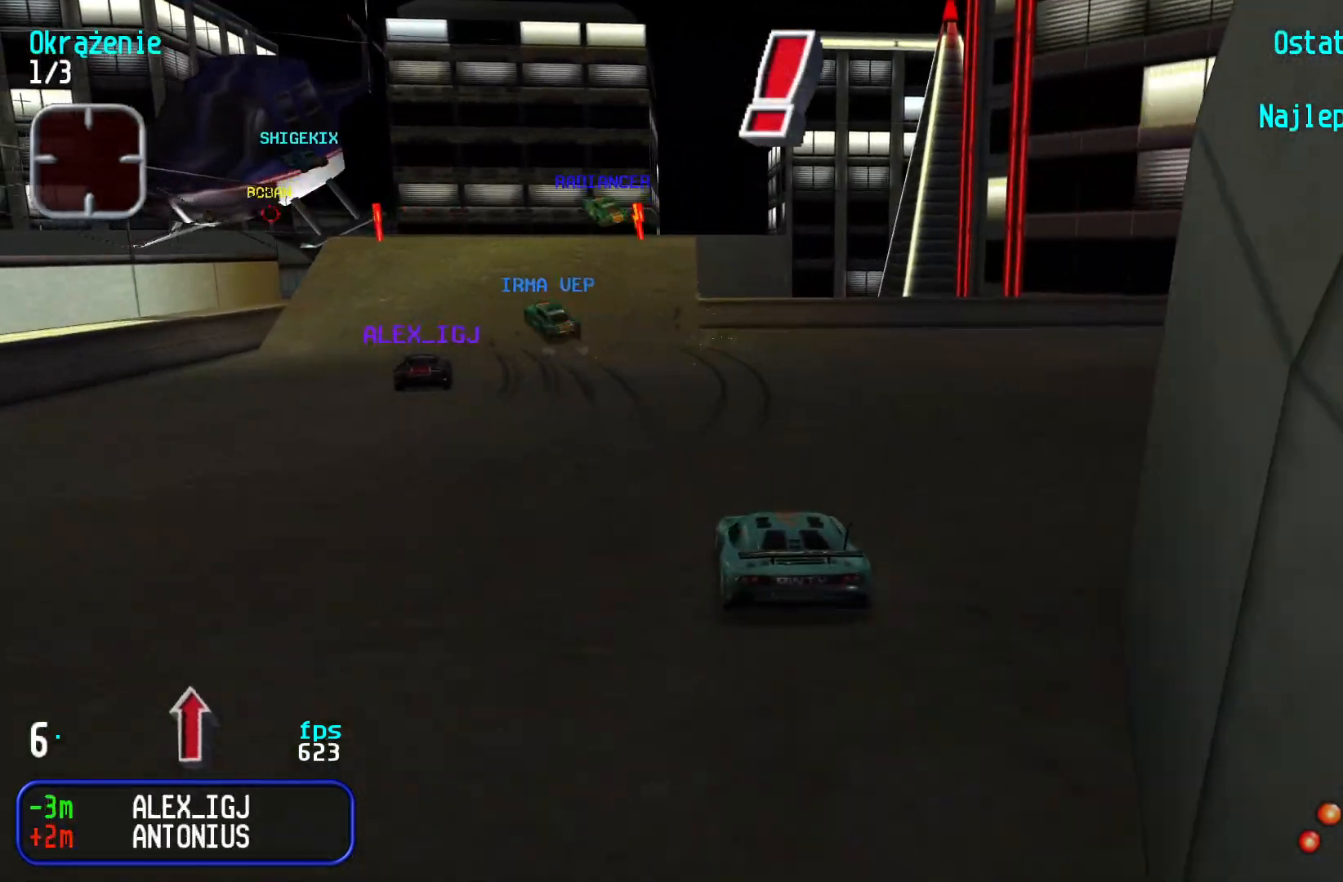
{"keys": ["left", "up"], "events": [[17, "left", "down"], [300, "left", "up"], [367, "left", "down"]]}
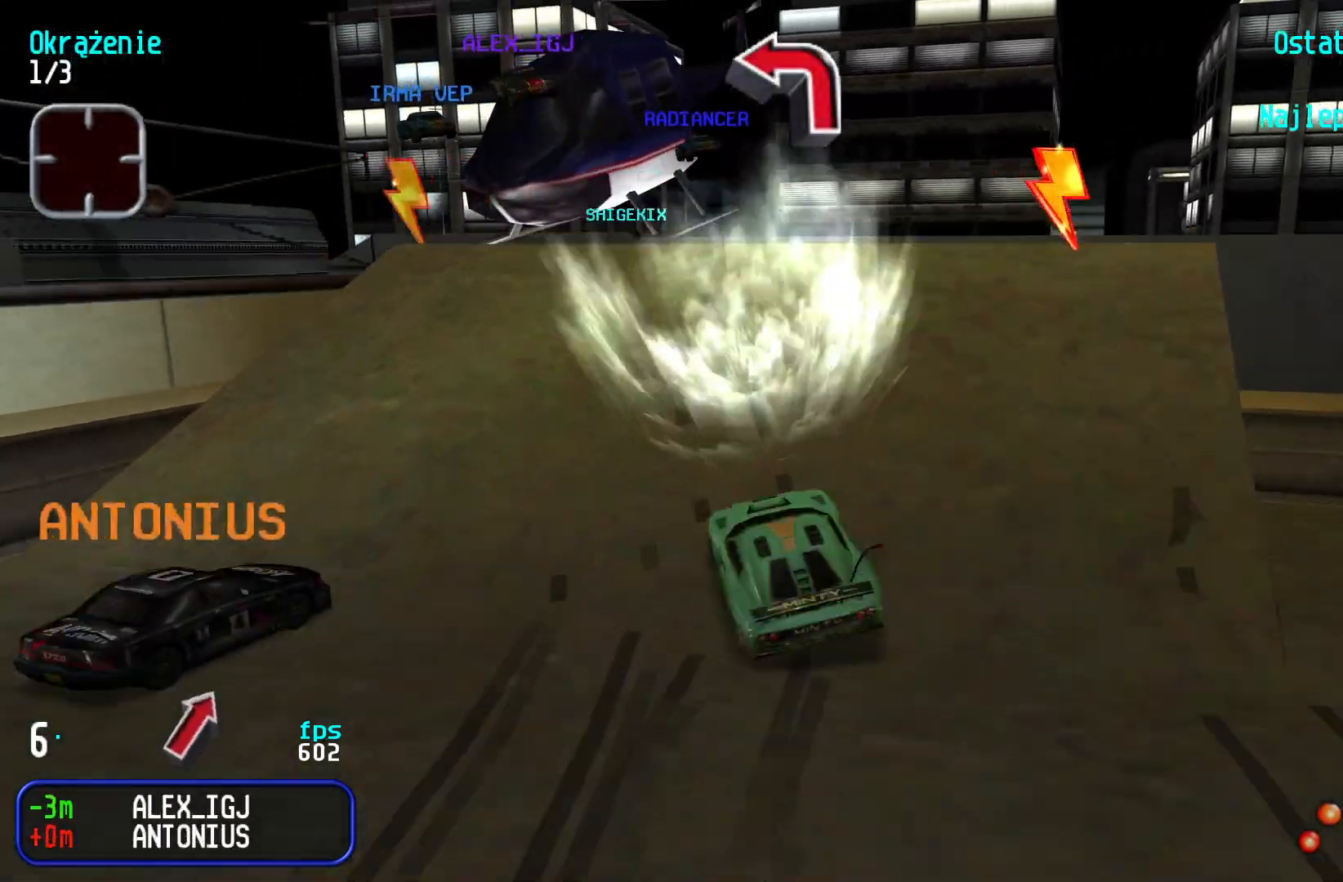
{"keys": ["left", "up"], "events": [[50, "left", "up"], [117, "left", "down"]]}
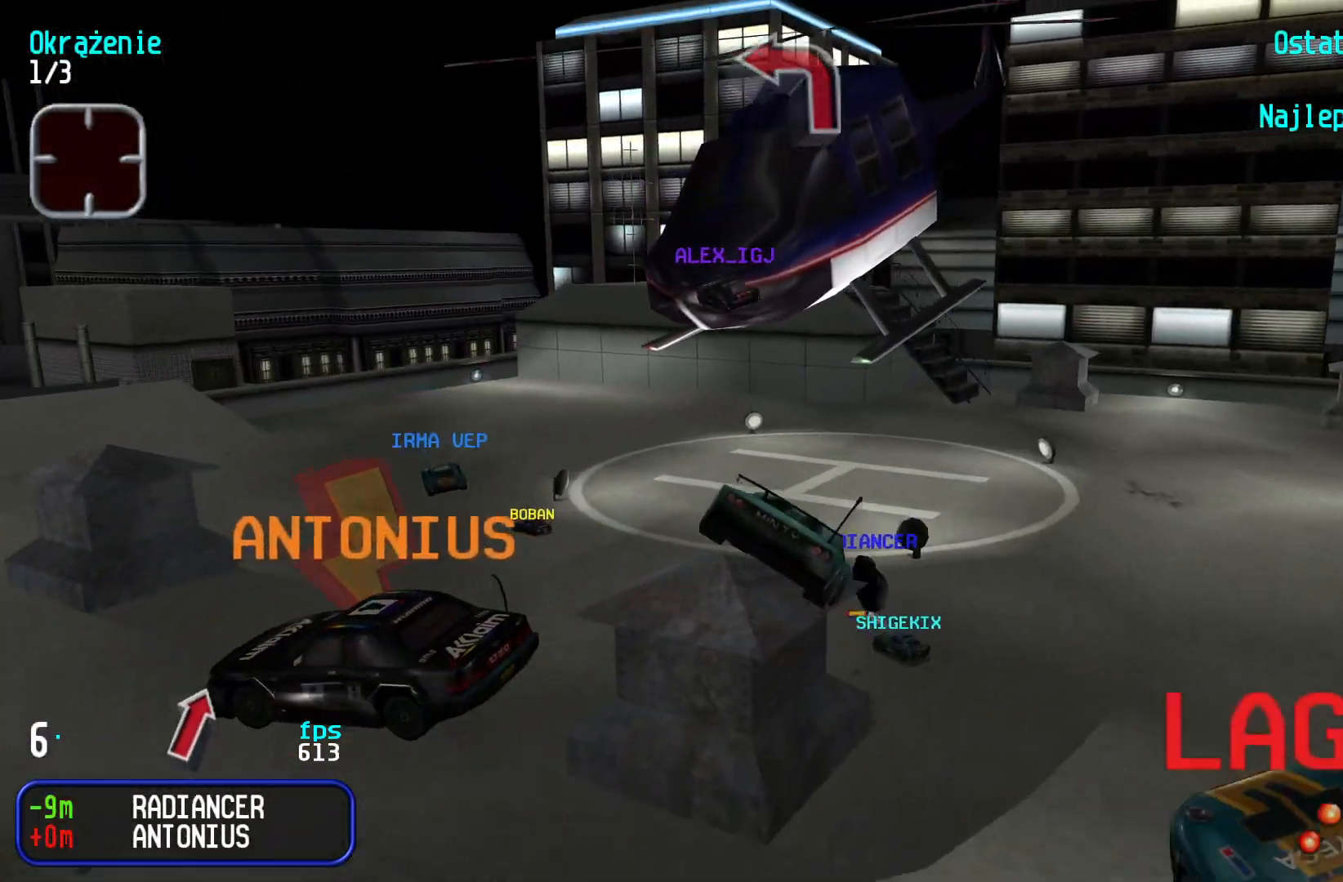
{"keys": ["left", "up"], "events": []}
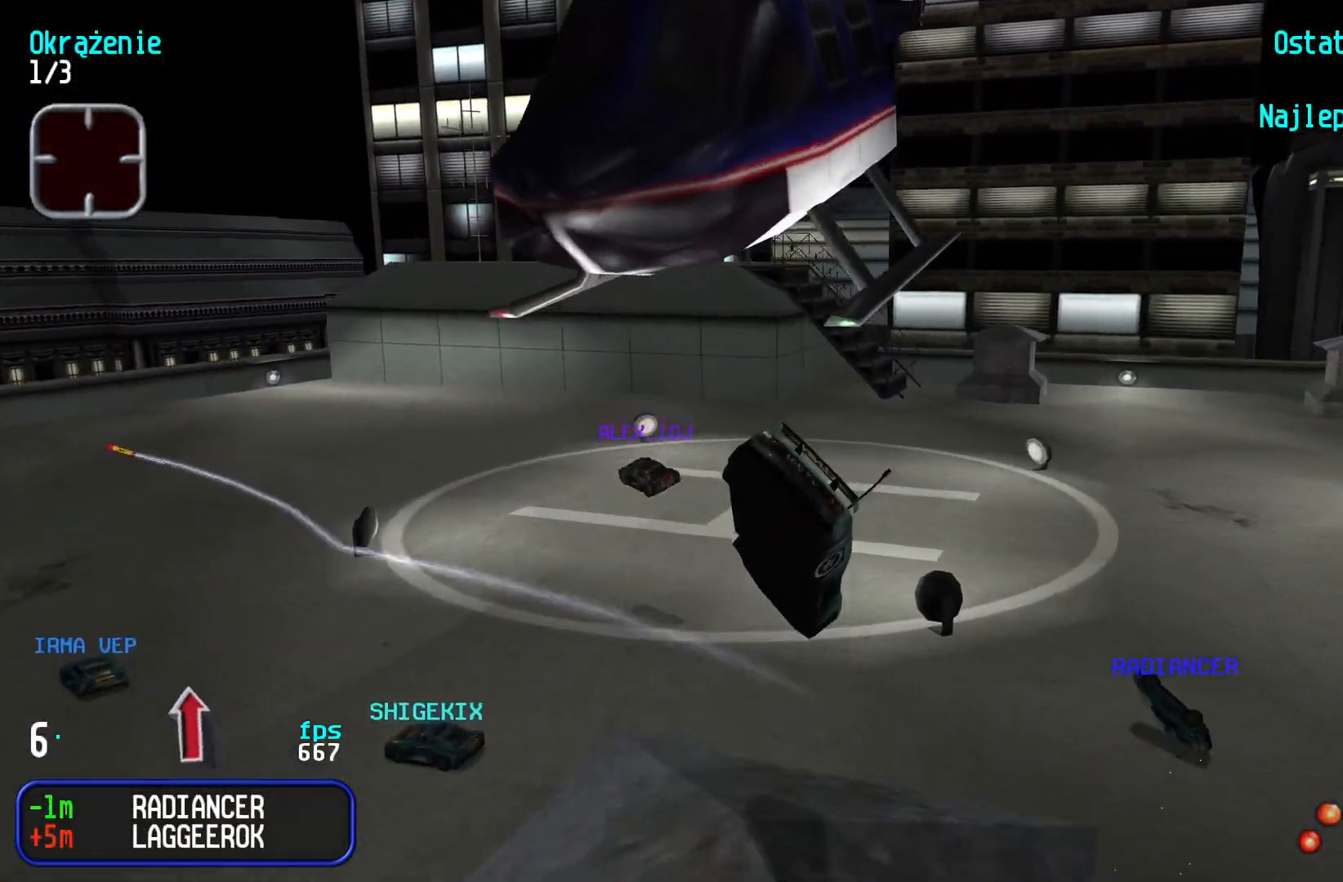
{"keys": ["left", "up"], "events": [[150, "left", "up"], [367, "left", "down"]]}
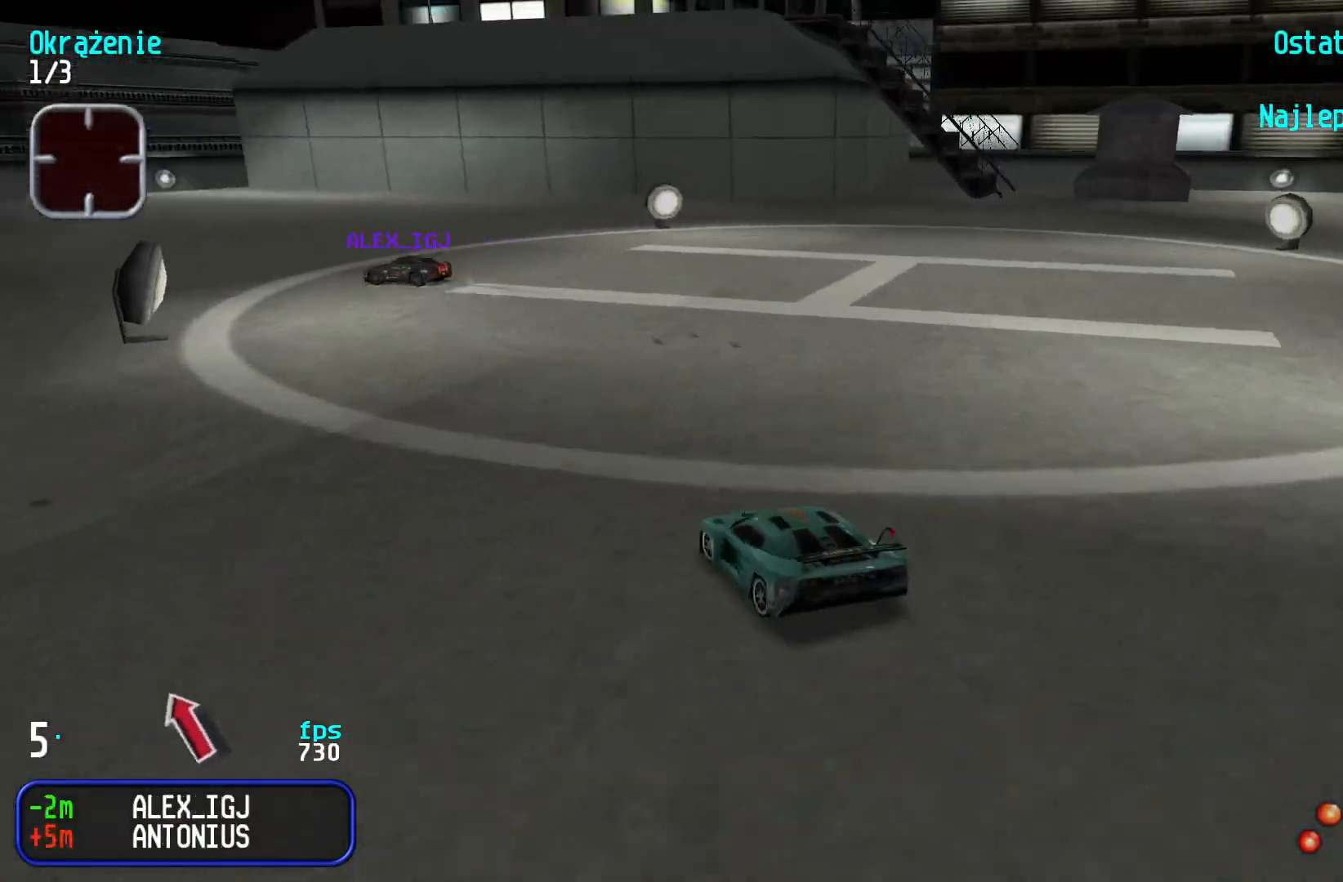
{"keys": ["right", "up"], "events": [[167, "left", "up"], [283, "right", "down"]]}
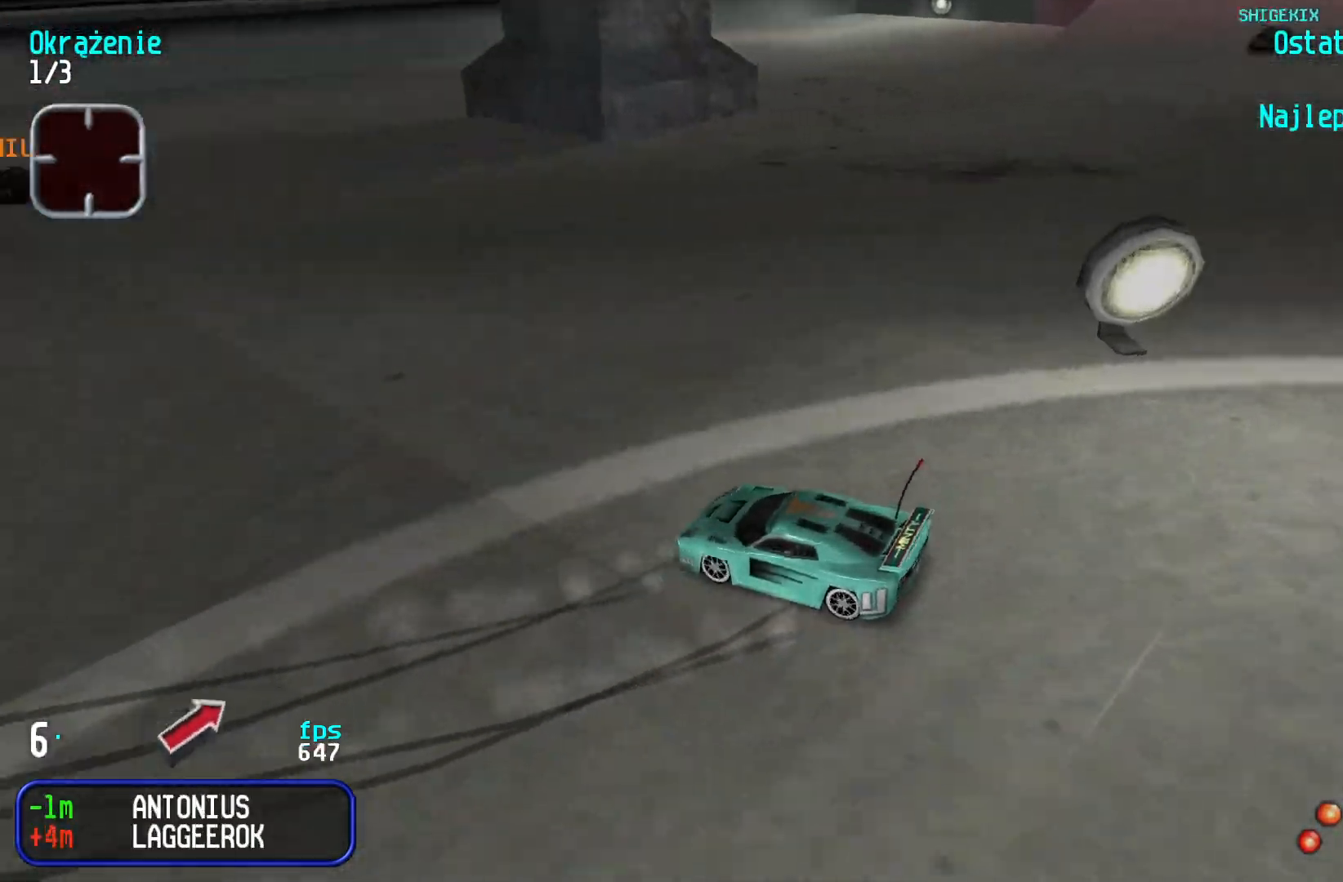
{"keys": ["right", "up"], "events": []}
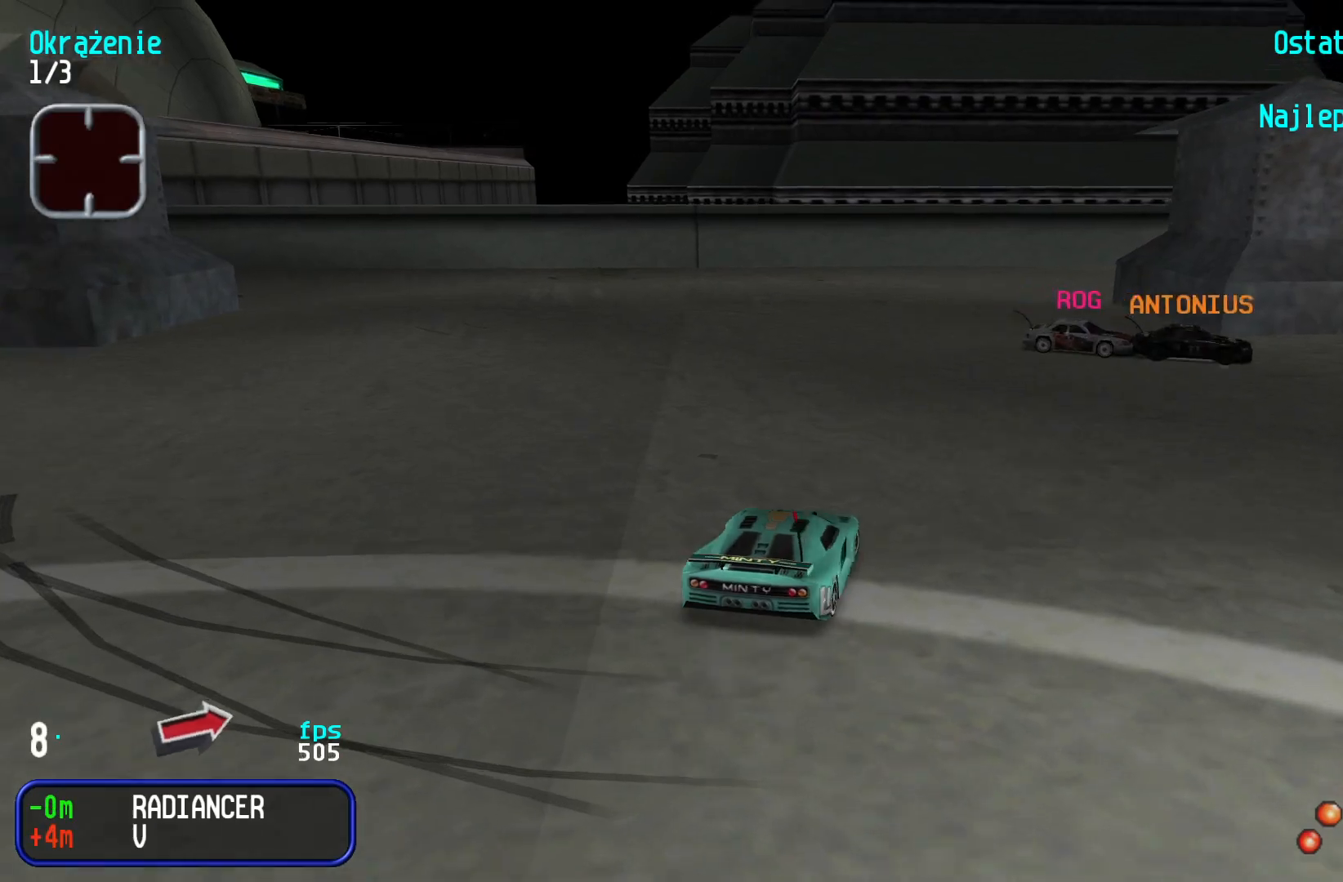
{"keys": ["right", "up"], "events": [[250, "right", "up"], [367, "right", "down"]]}
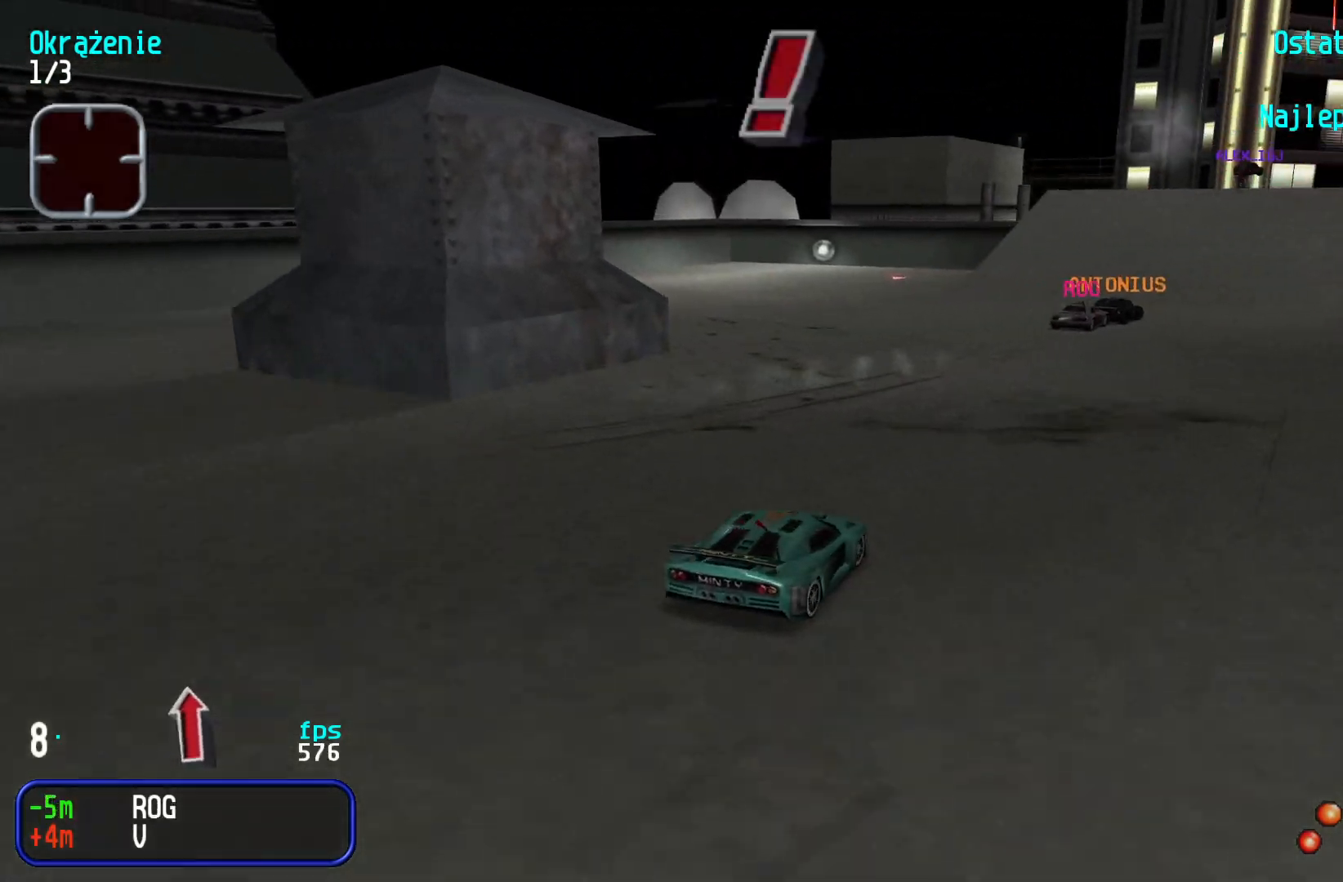
{"keys": ["up"], "events": [[33, "right", "up"]]}
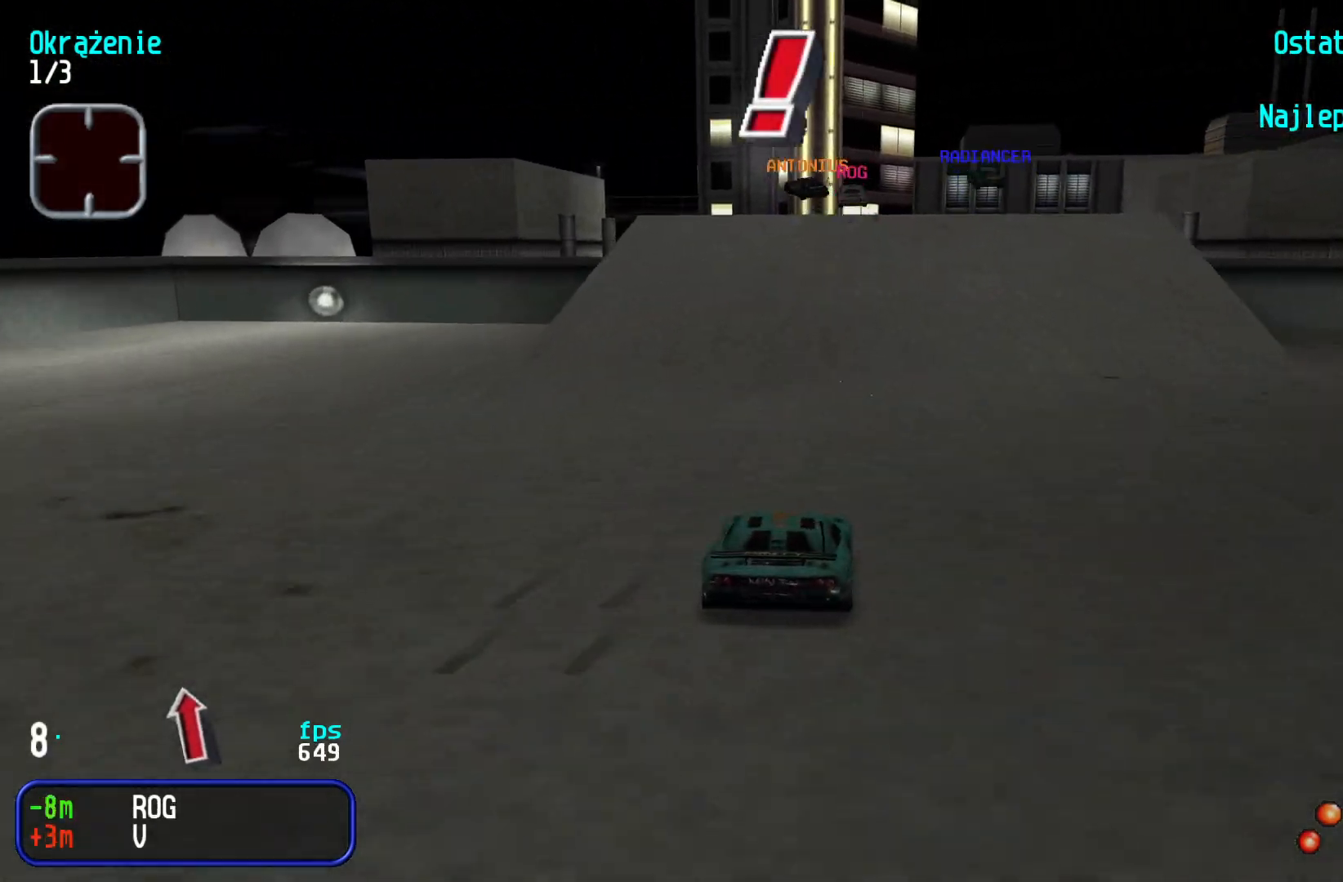
{"keys": ["up"], "events": [[33, "right", "down"], [133, "right", "up"], [333, "right", "down"], [400, "right", "up"]]}
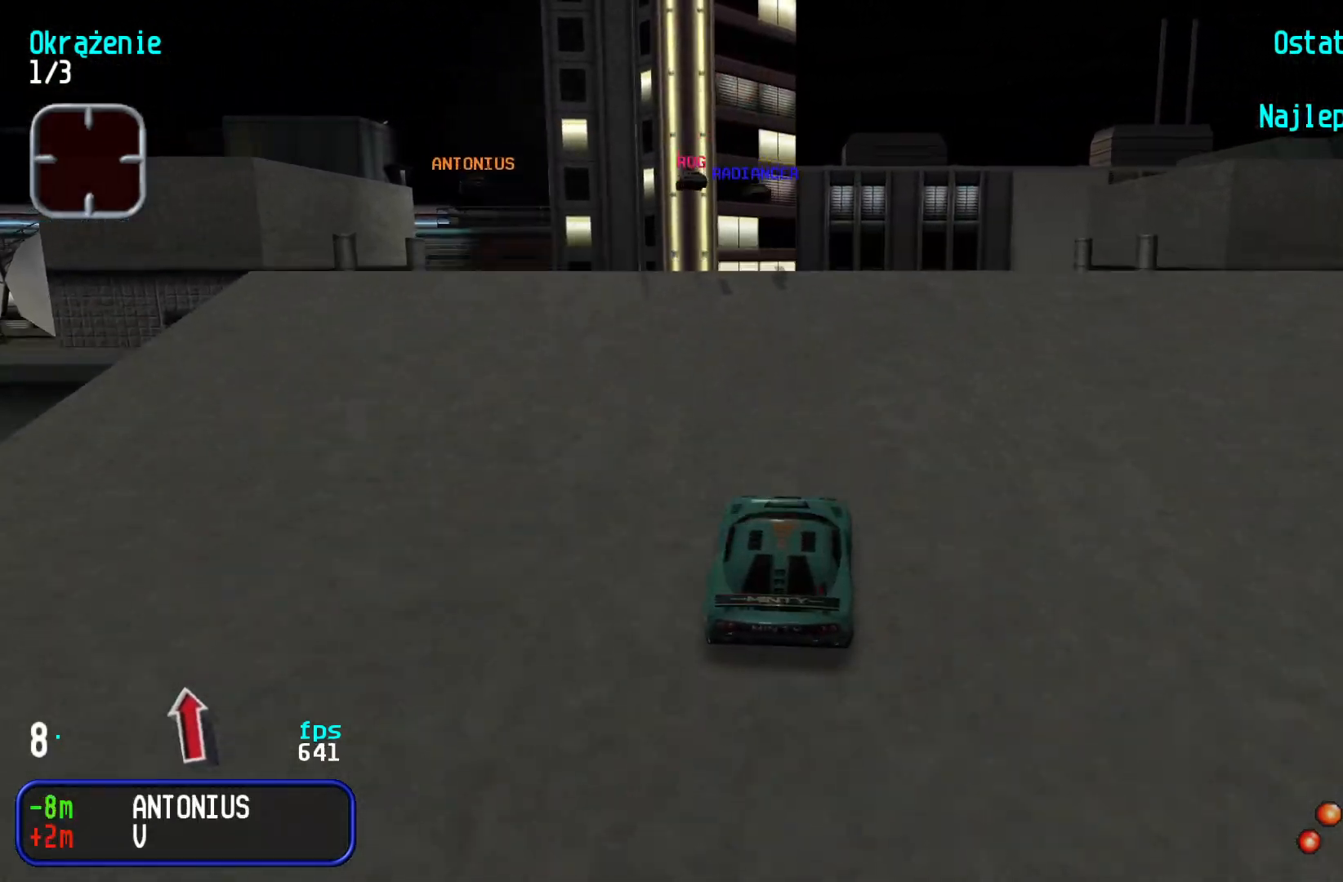
{"keys": ["left", "up"], "events": [[50, "left", "down"]]}
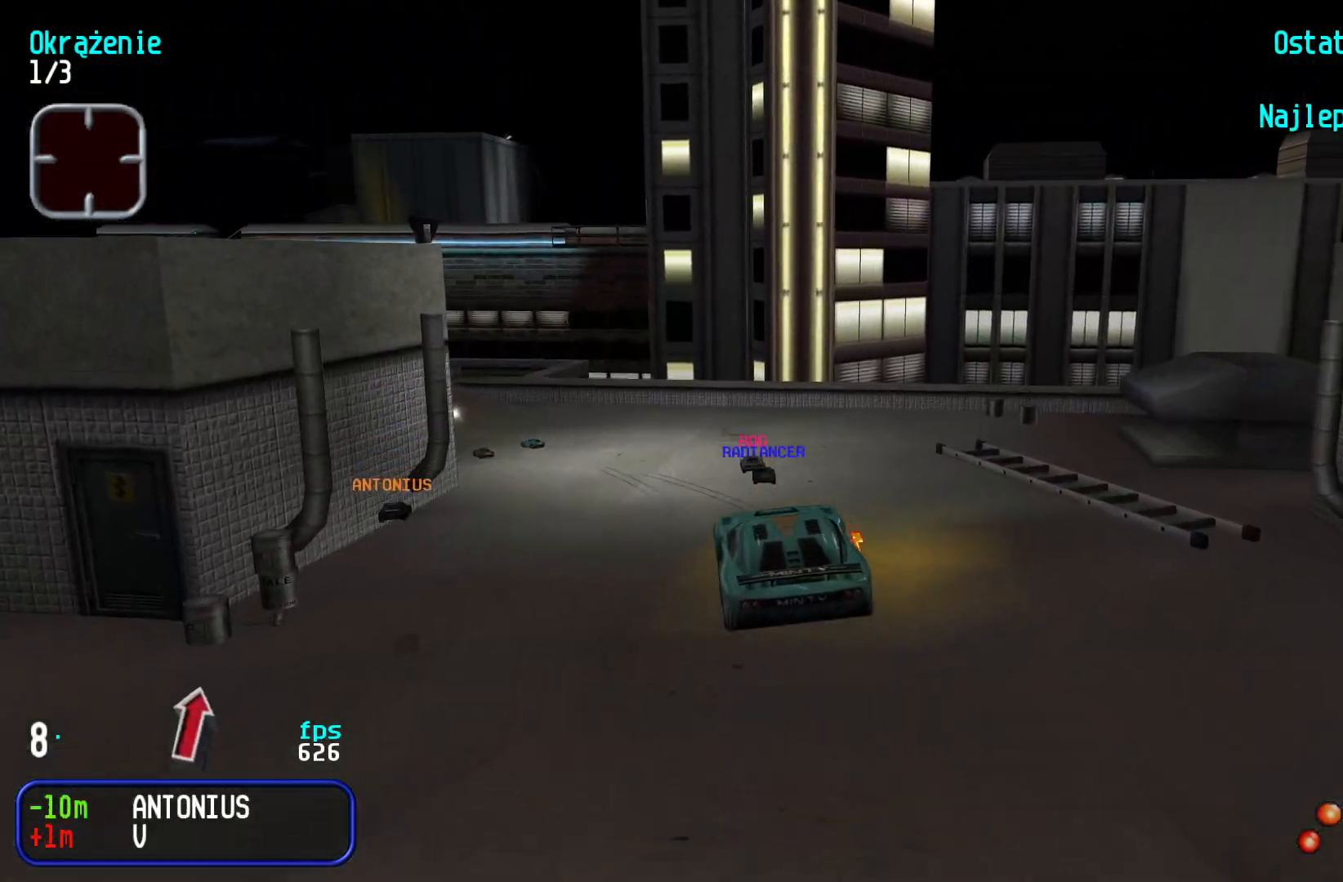
{"keys": ["up"], "events": [[150, "left", "up"]]}
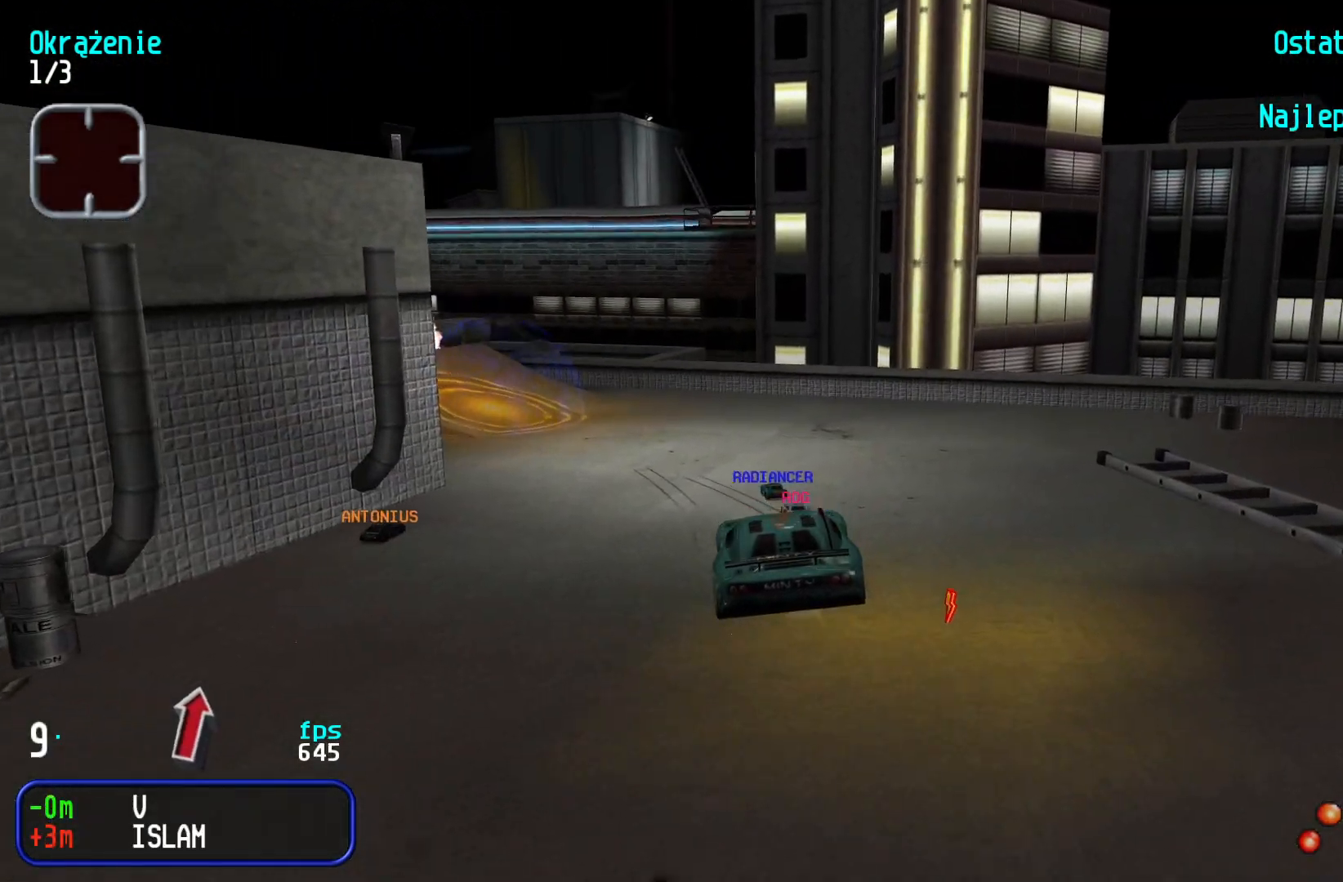
{"keys": ["up"], "events": [[117, "right", "down"], [417, "right", "up"]]}
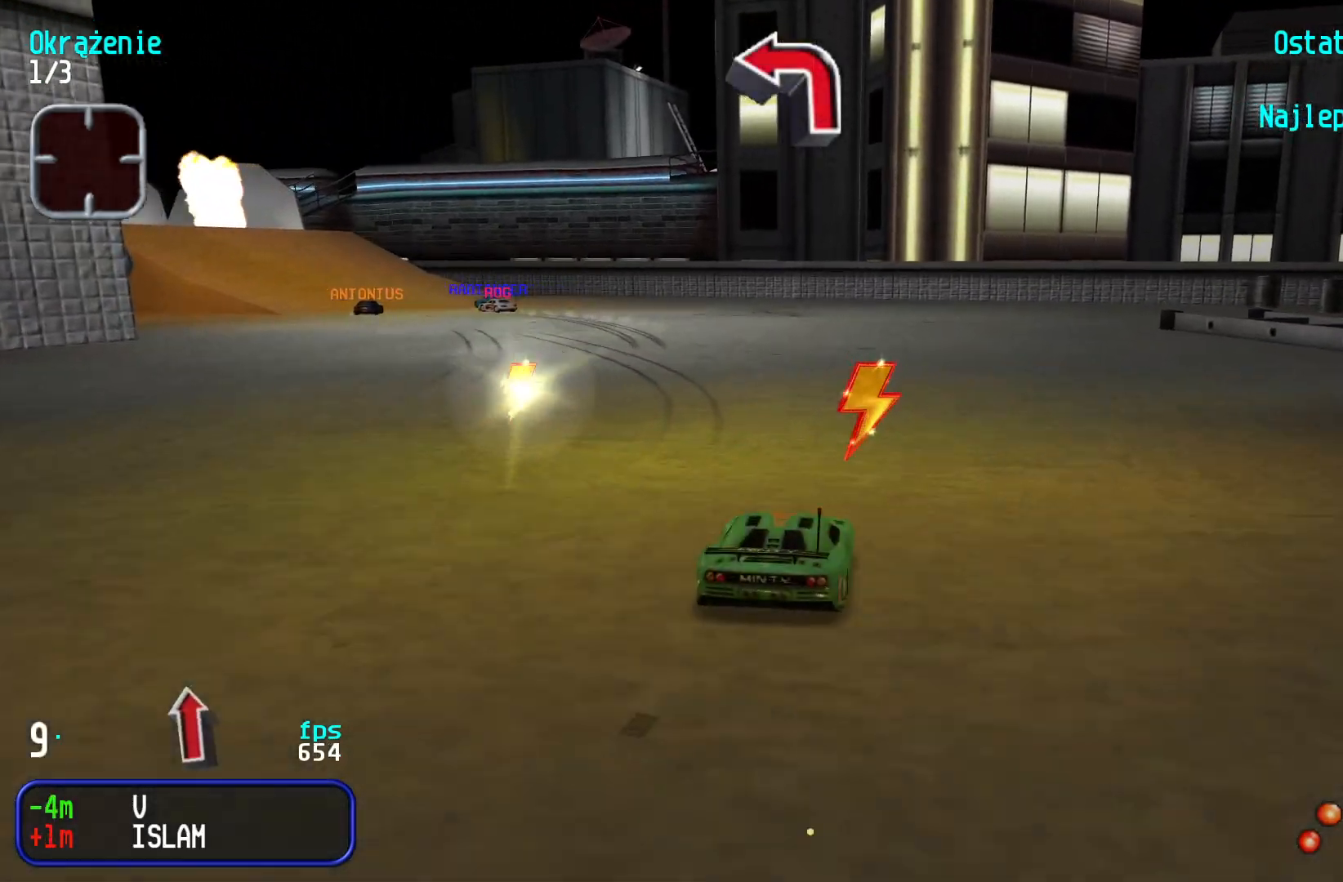
{"keys": ["left", "up"], "events": [[33, "left", "down"], [300, "left", "up"], [350, "left", "down"]]}
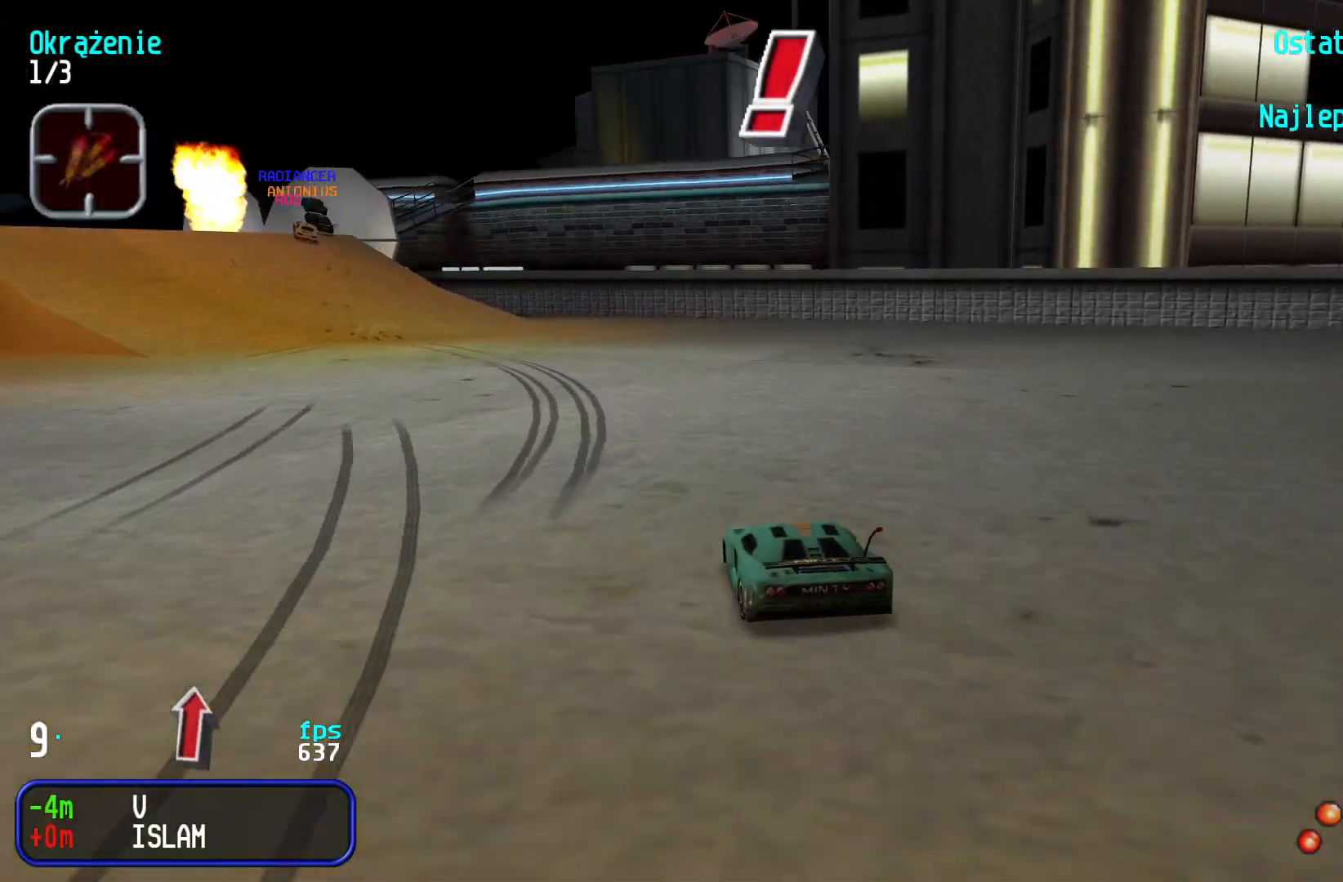
{"keys": ["up"], "events": [[50, "left", "up"], [83, "left", "down"], [250, "left", "up"], [317, "left", "down"], [467, "left", "up"]]}
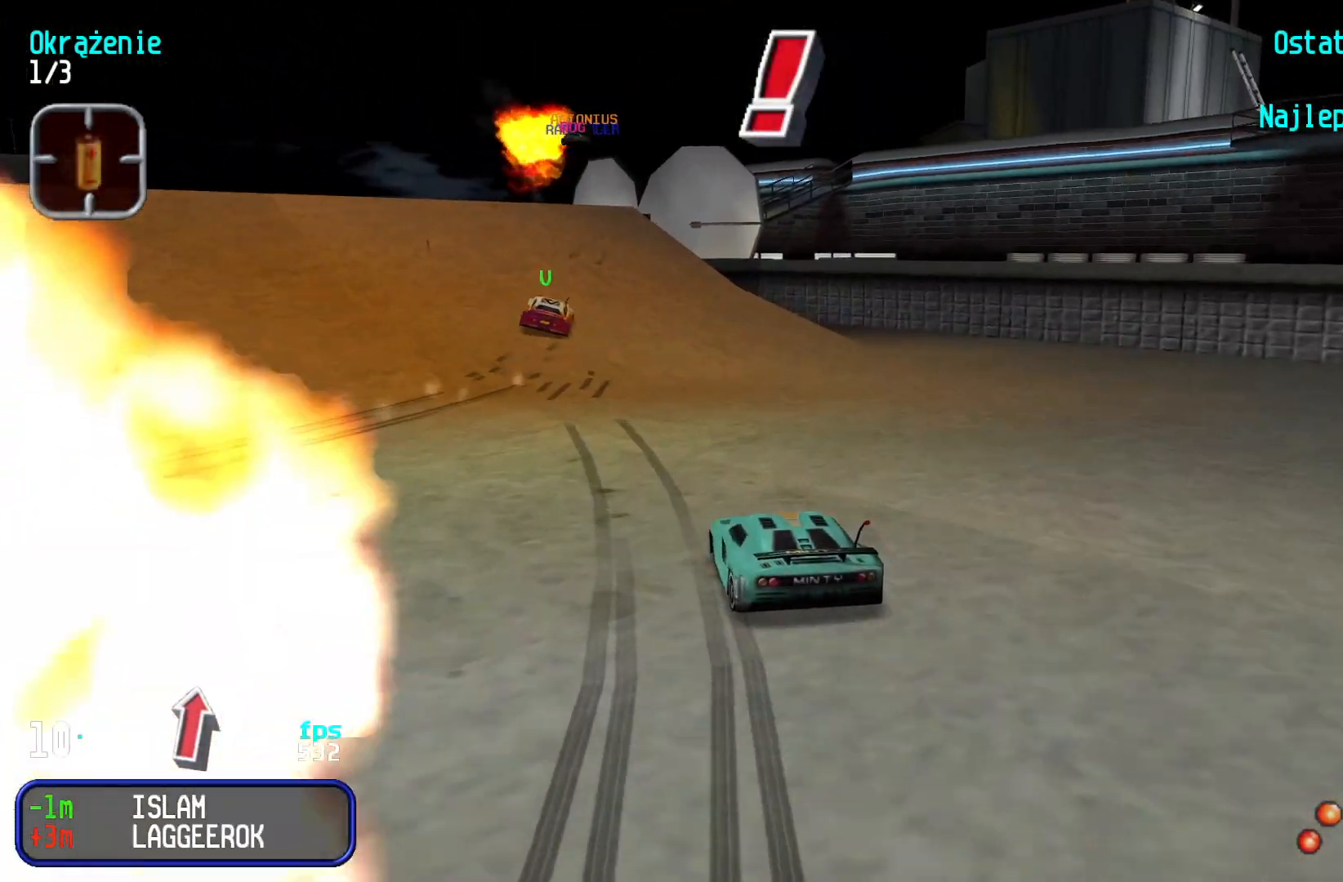
{"keys": ["up"], "events": [[67, "left", "down"], [167, "left", "up"], [233, "left", "down"], [250, "left", "up"]]}
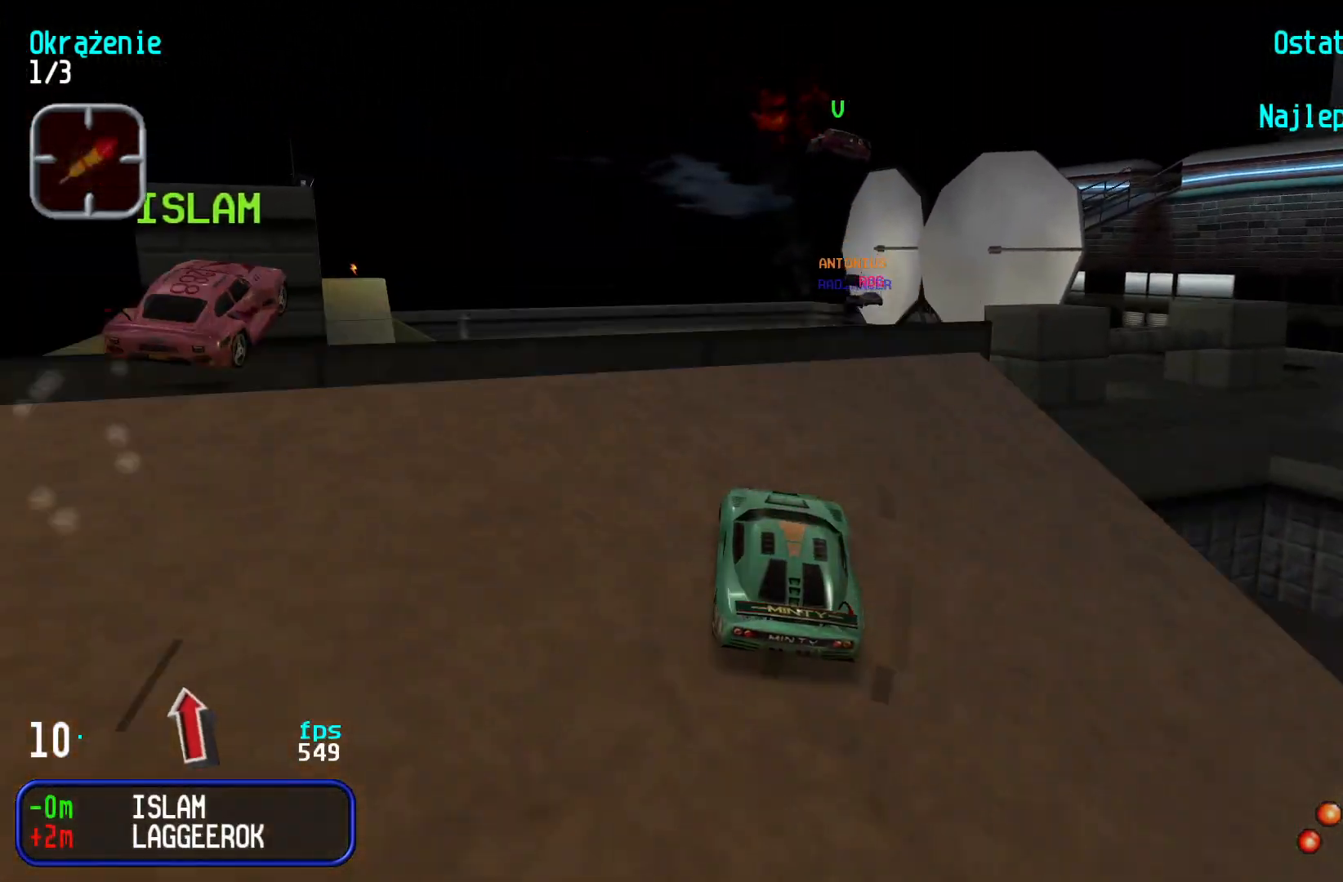
{"keys": [], "events": [[67, "up", "up"]]}
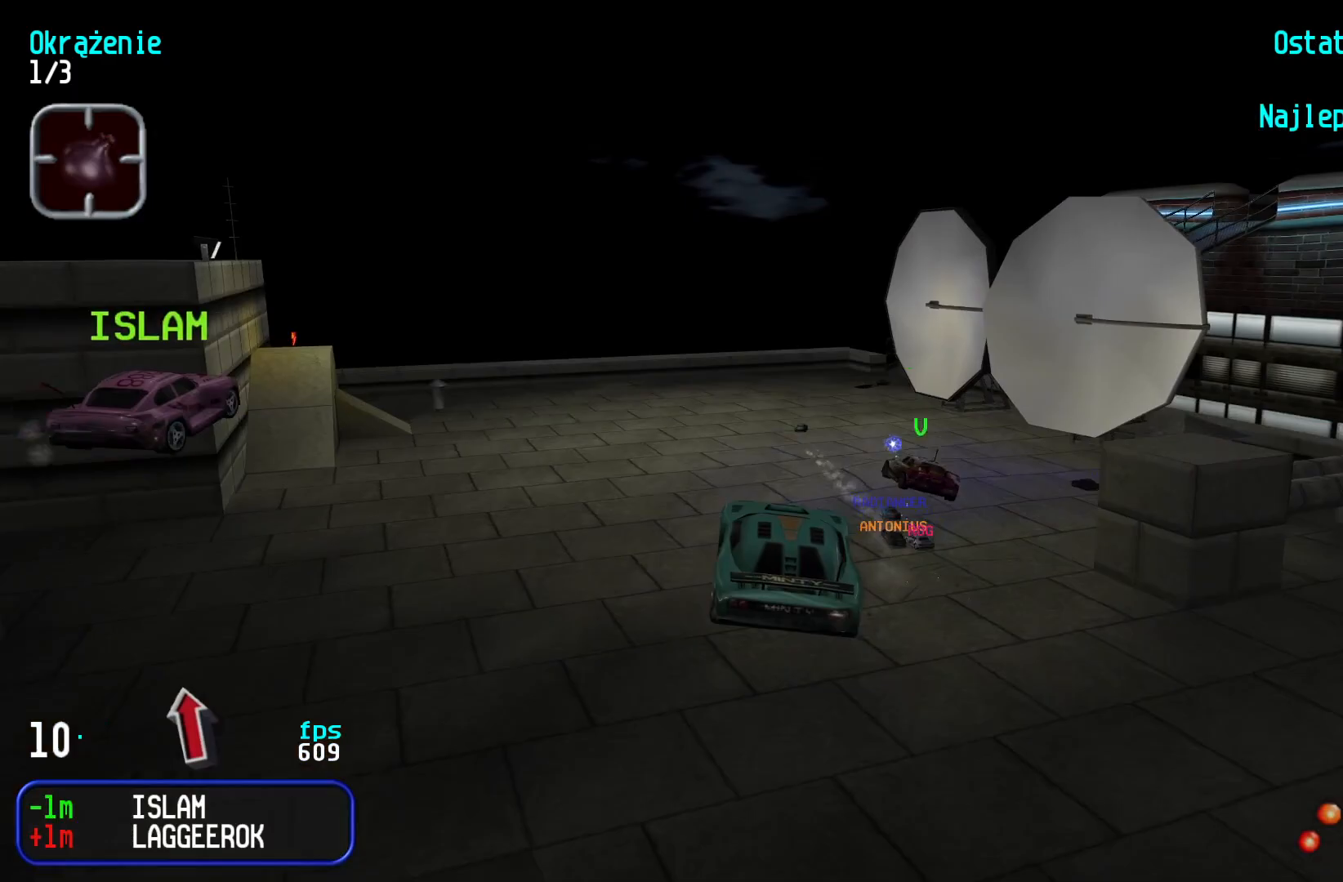
{"keys": [], "events": []}
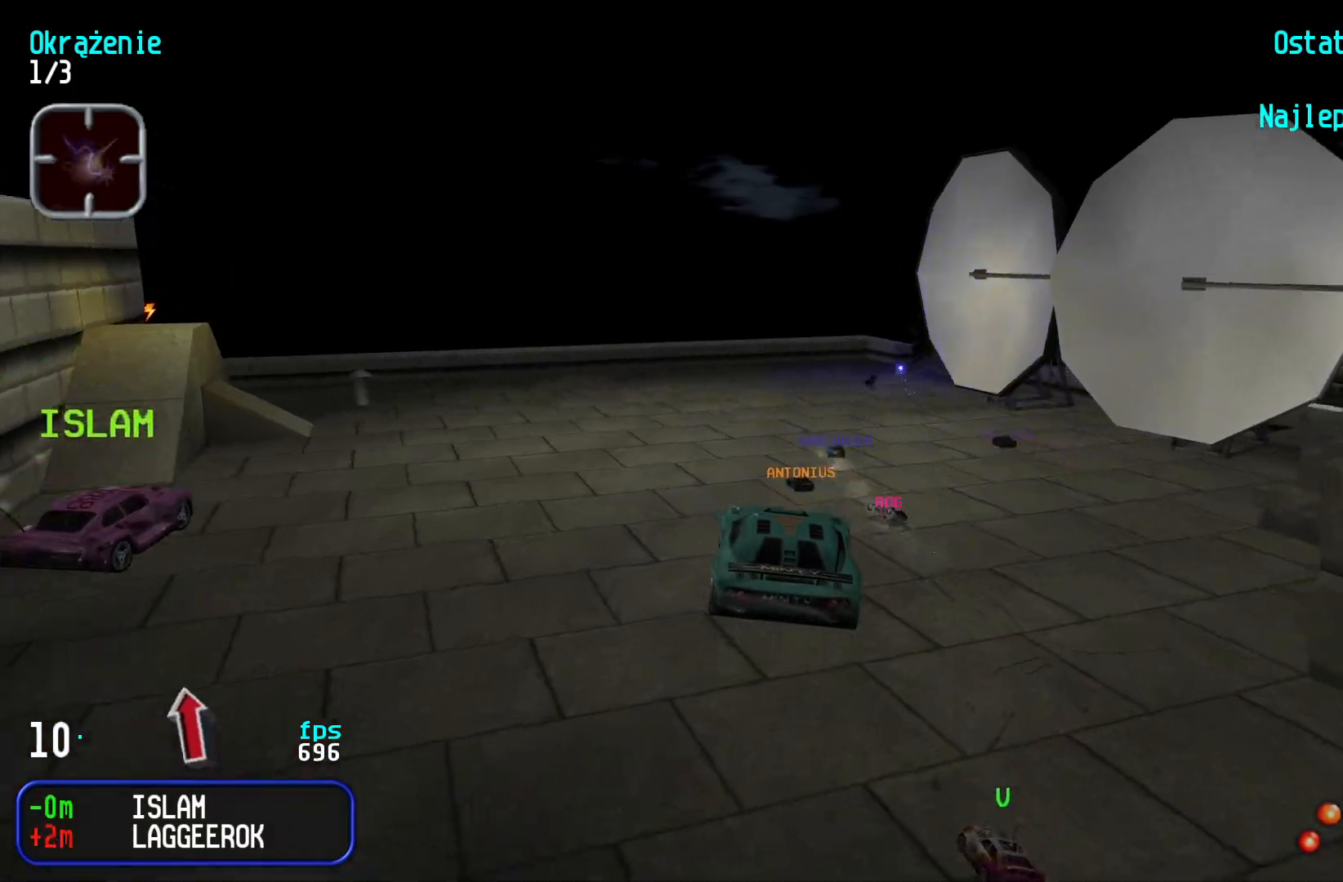
{"keys": ["up"], "events": [[67, "up", "down"]]}
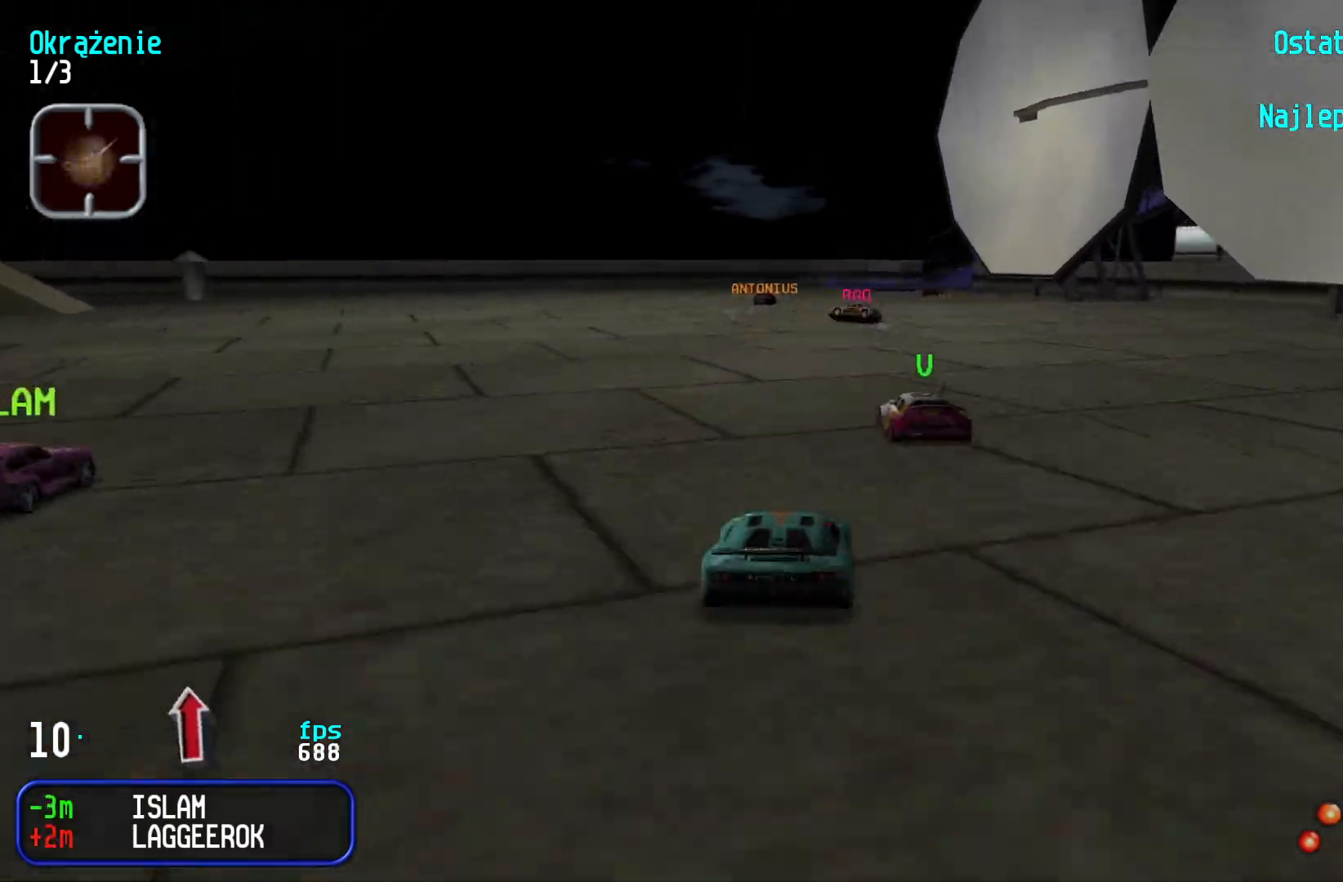
{"keys": ["up"], "events": []}
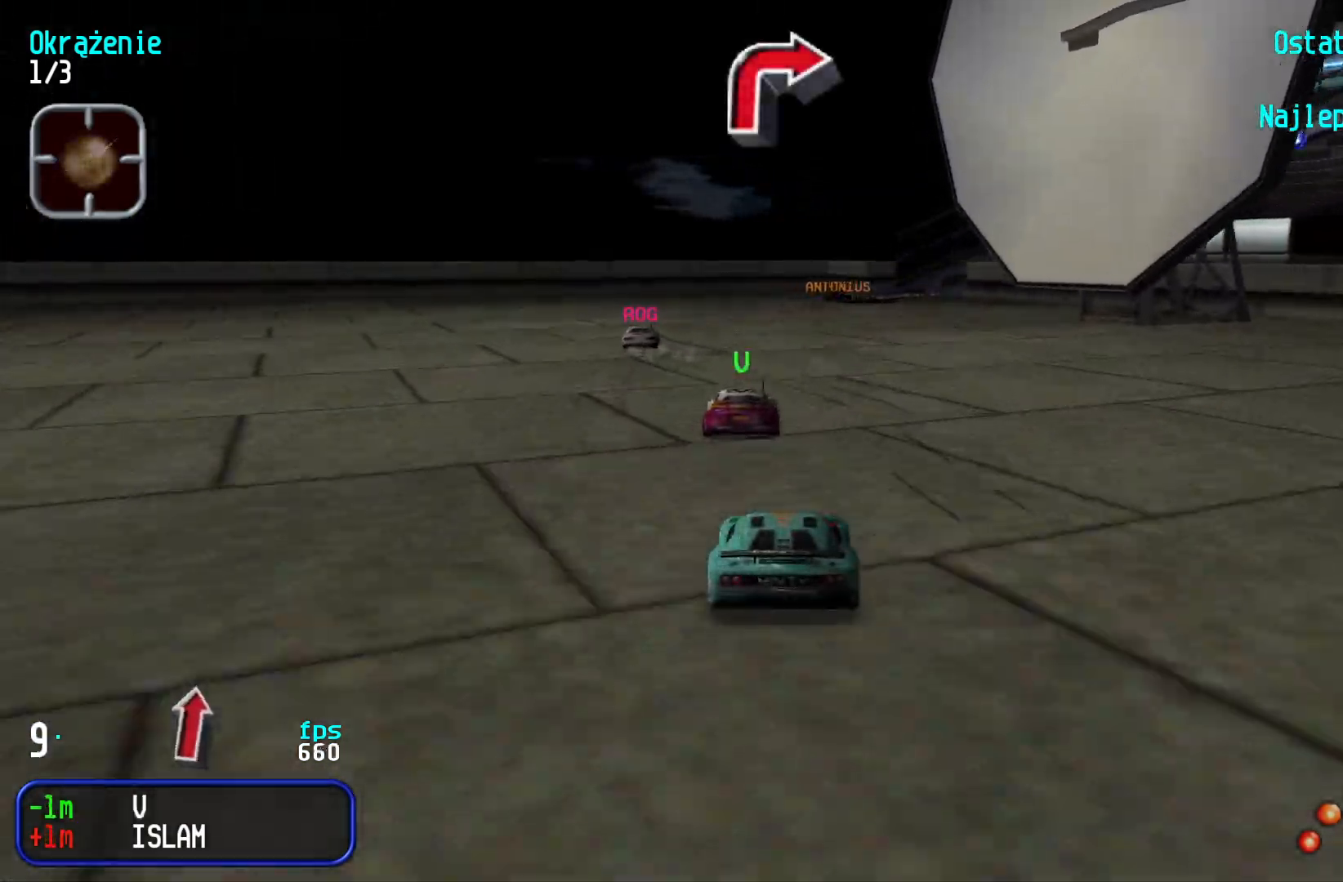
{"keys": ["up"], "events": [[367, "right", "down"], [467, "right", "up"]]}
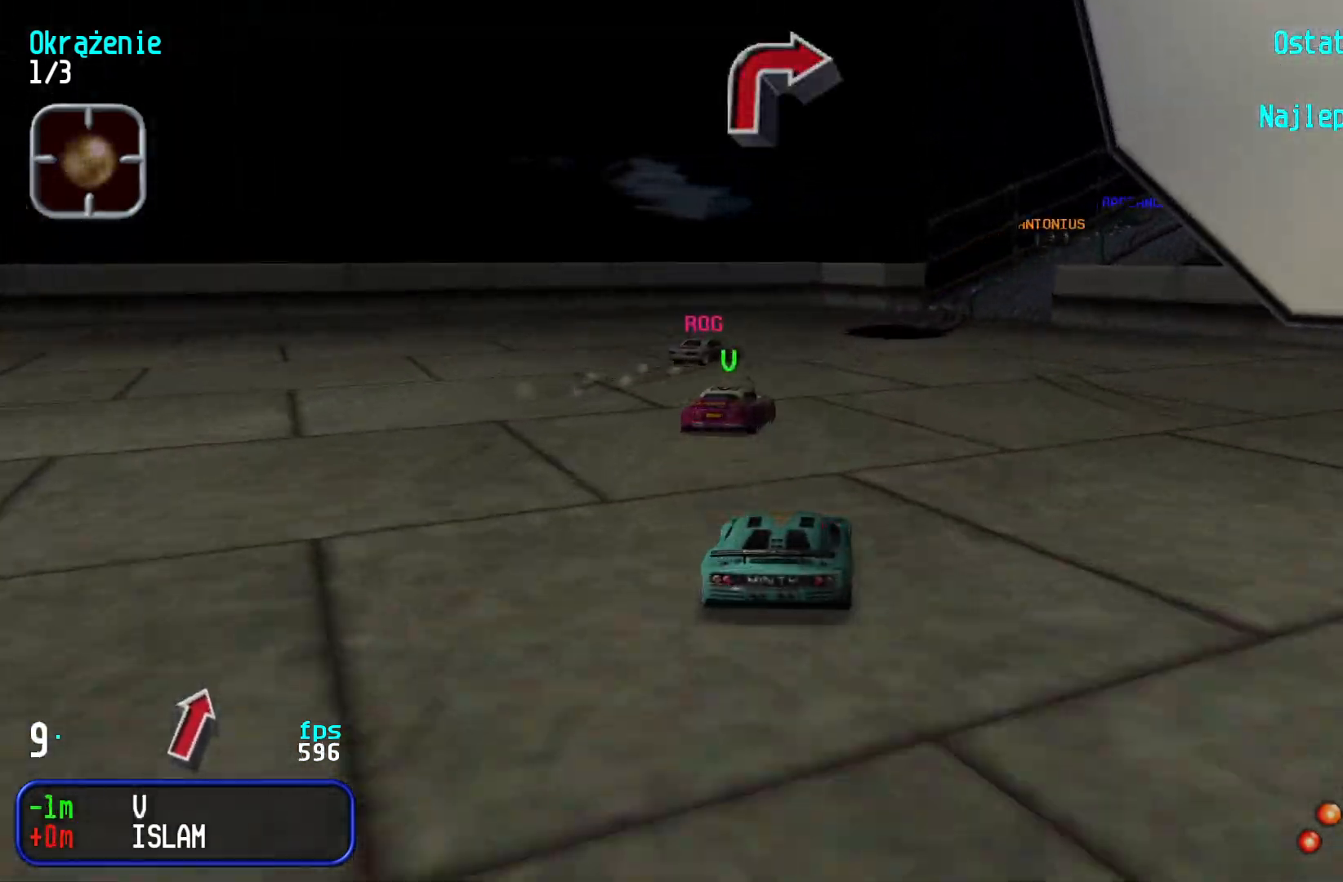
{"keys": ["right", "up"], "events": [[67, "left", "down"], [167, "left", "up"], [250, "right", "down"], [333, "up", "up"], [500, "up", "down"]]}
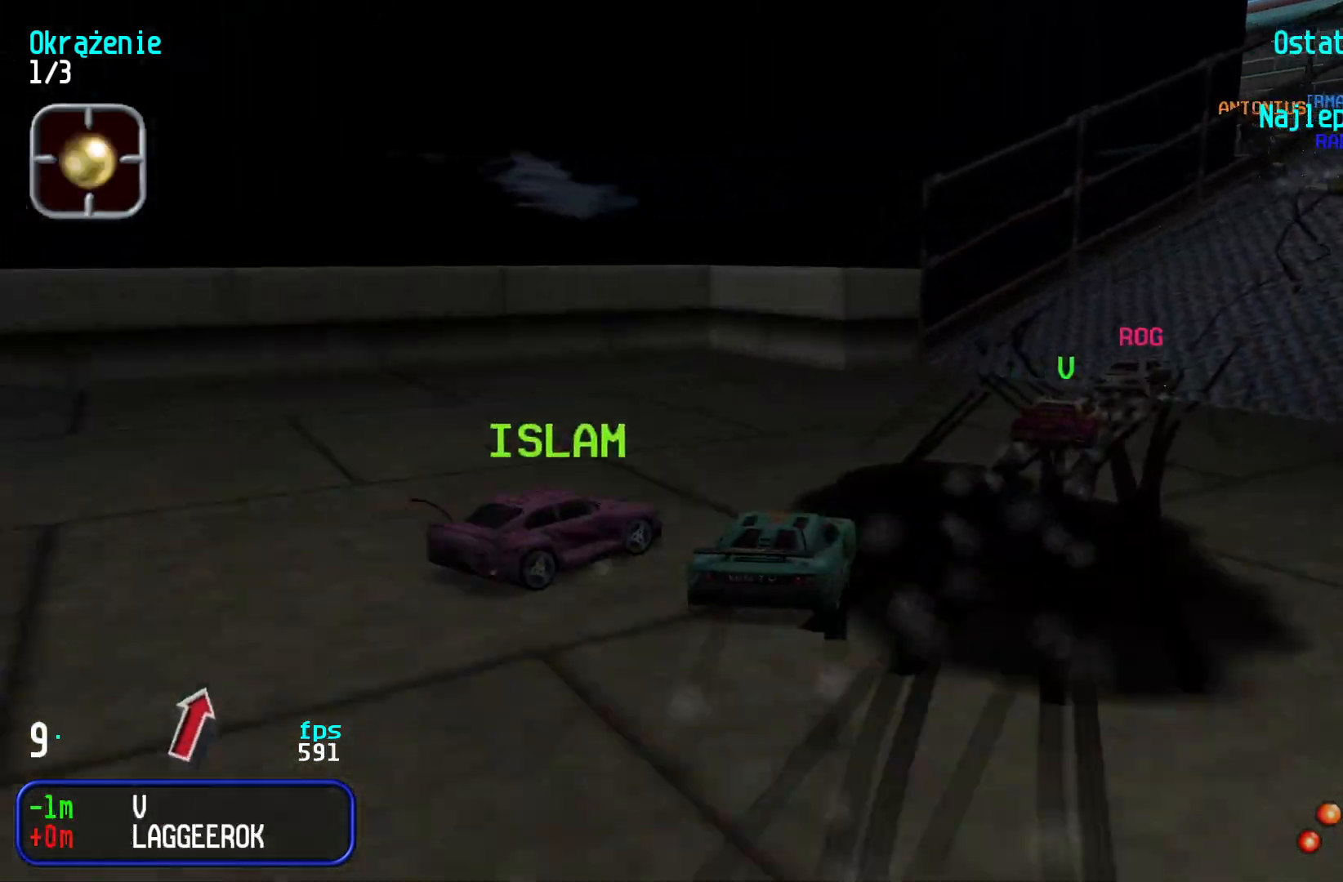
{"keys": ["left", "up"], "events": [[133, "right", "up"], [350, "left", "down"], [433, "left", "up"], [483, "left", "down"]]}
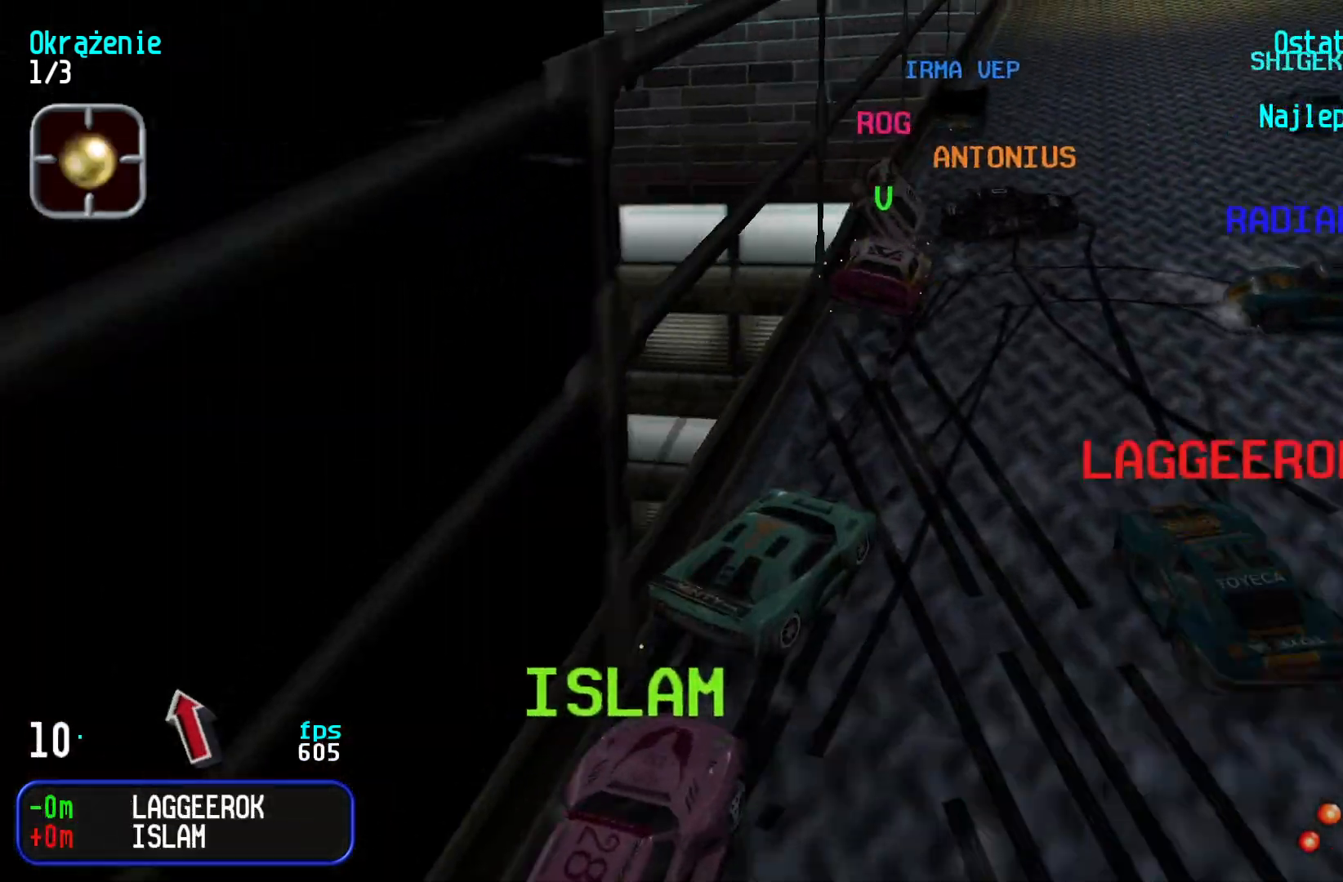
{"keys": ["left", "up"], "events": []}
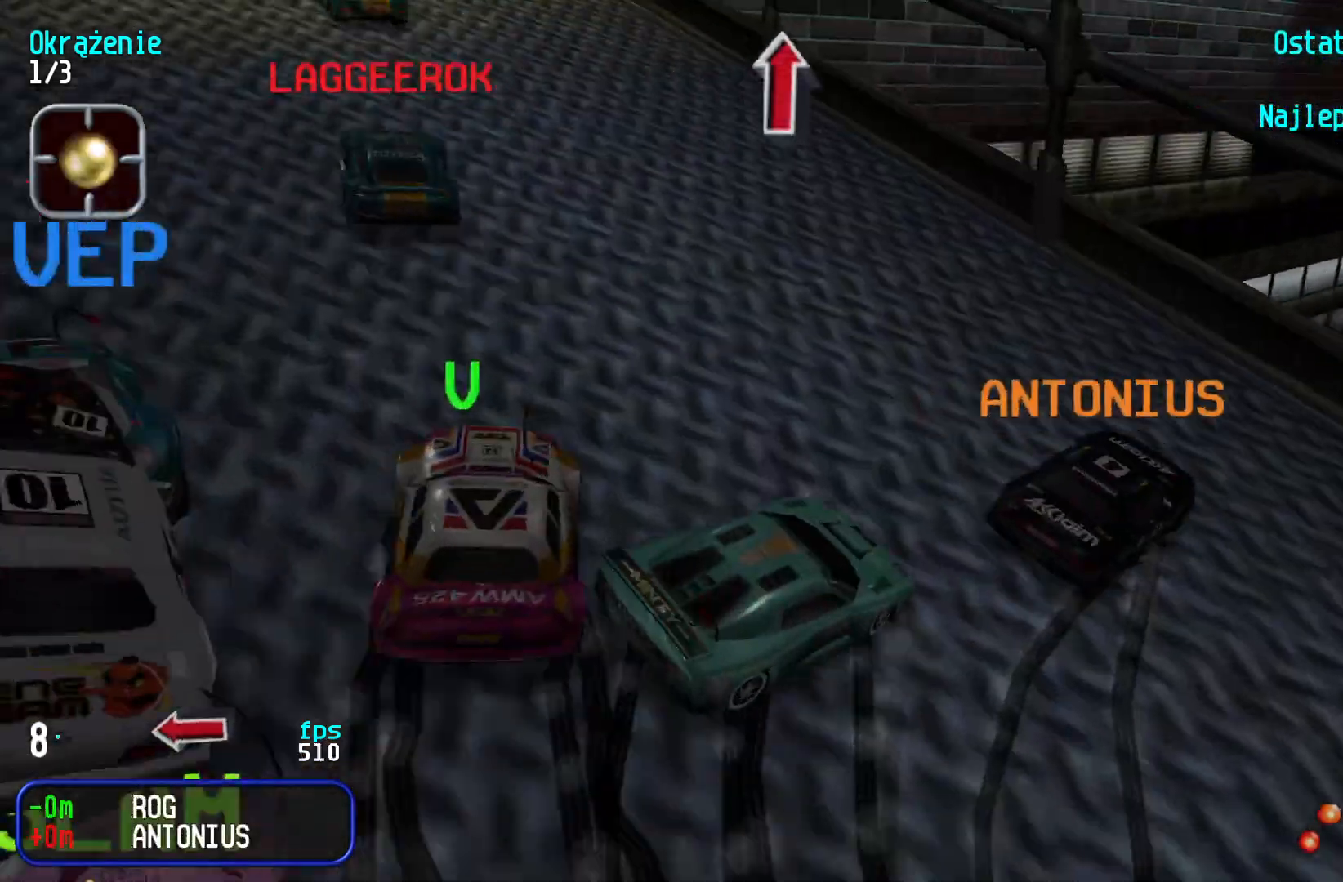
{"keys": ["down"], "events": [[133, "up", "up"], [350, "down", "down"], [467, "left", "up"]]}
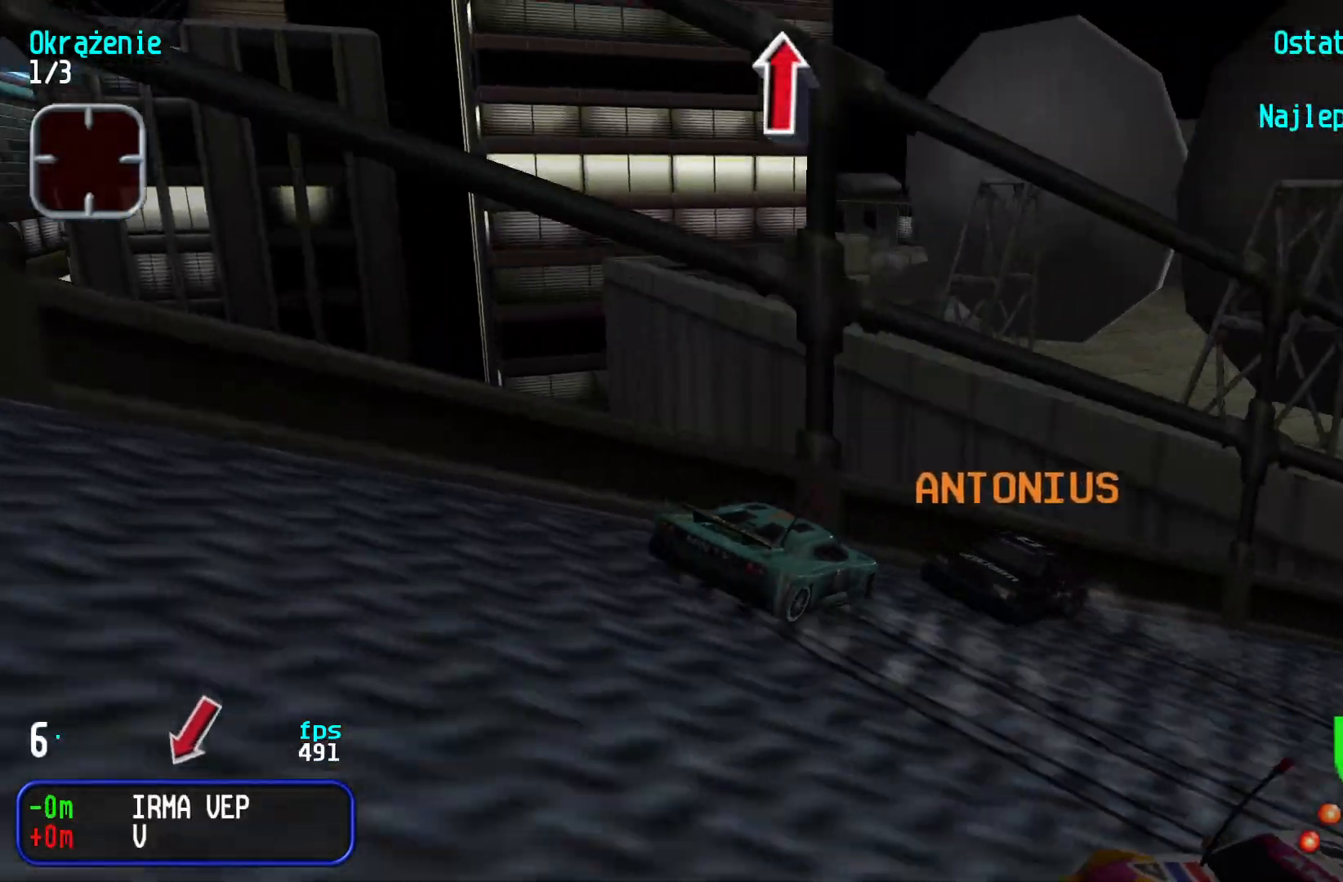
{"keys": ["down", "right"], "events": [[400, "right", "down"]]}
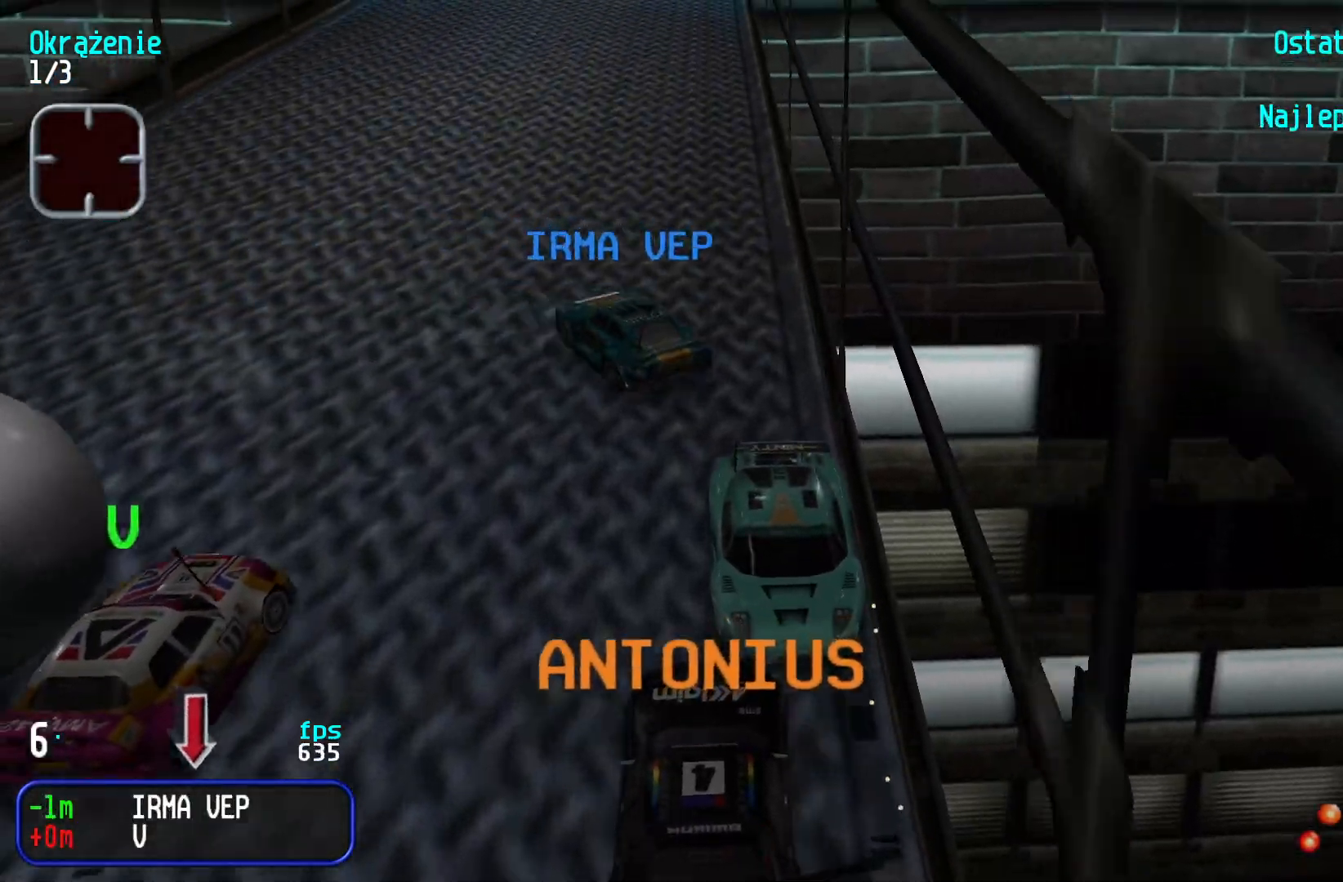
{"keys": ["down", "right"], "events": [[250, "right", "up"], [367, "right", "down"]]}